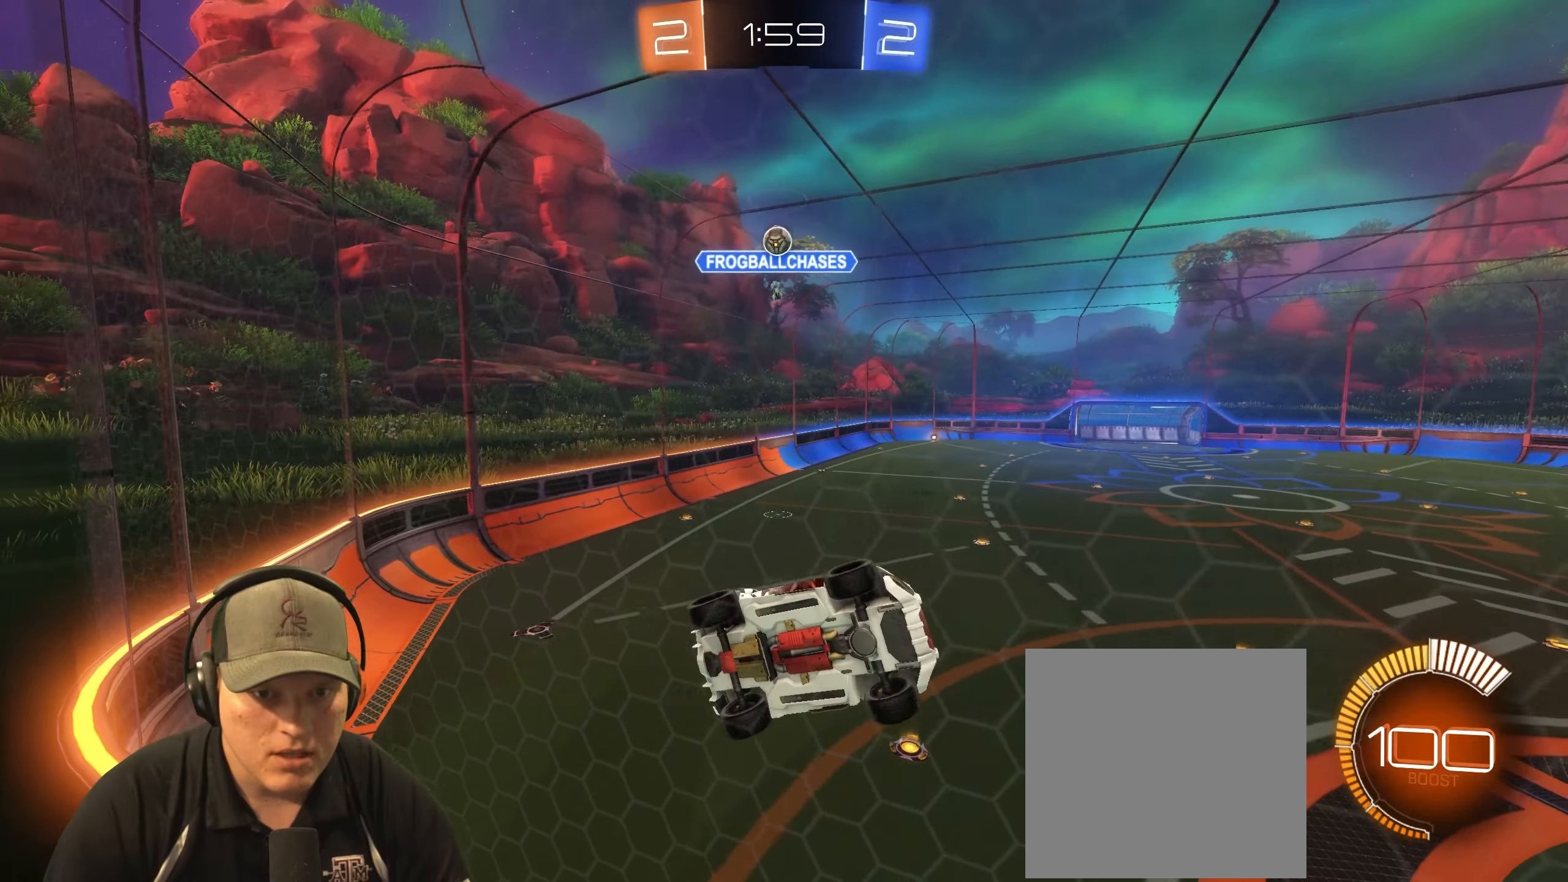
Gameplay with a controller (PlayStation layout); each line is a JSON object with the inputs held at the frame after it. "events" lists button and stick changes between this image and that frame as [ms after this image, input, new state], when the widget could be followed in between.
{"buttons": ["R2"], "left_stick": "left", "right_stick": "center", "events": [[67, "left_stick", "left"], [167, "R2", "up"], [217, "L2", "down"], [283, "R2", "down"], [417, "L2", "up"]]}
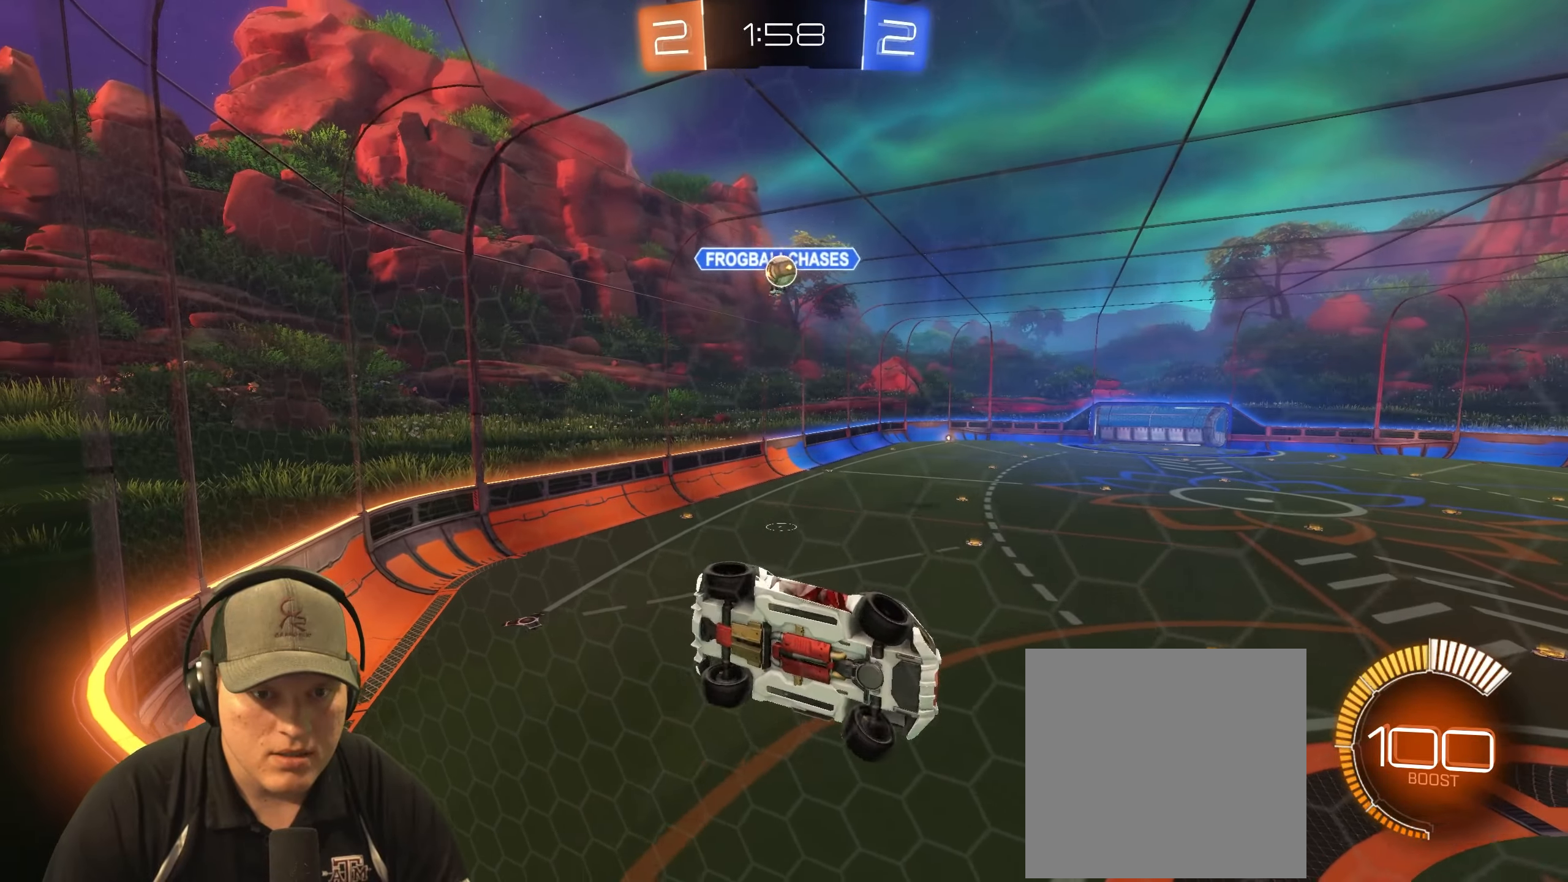
{"buttons": ["L2"], "left_stick": "left", "right_stick": "center", "events": [[167, "L1", "down"], [350, "L1", "up"], [400, "R2", "up"], [467, "L2", "down"]]}
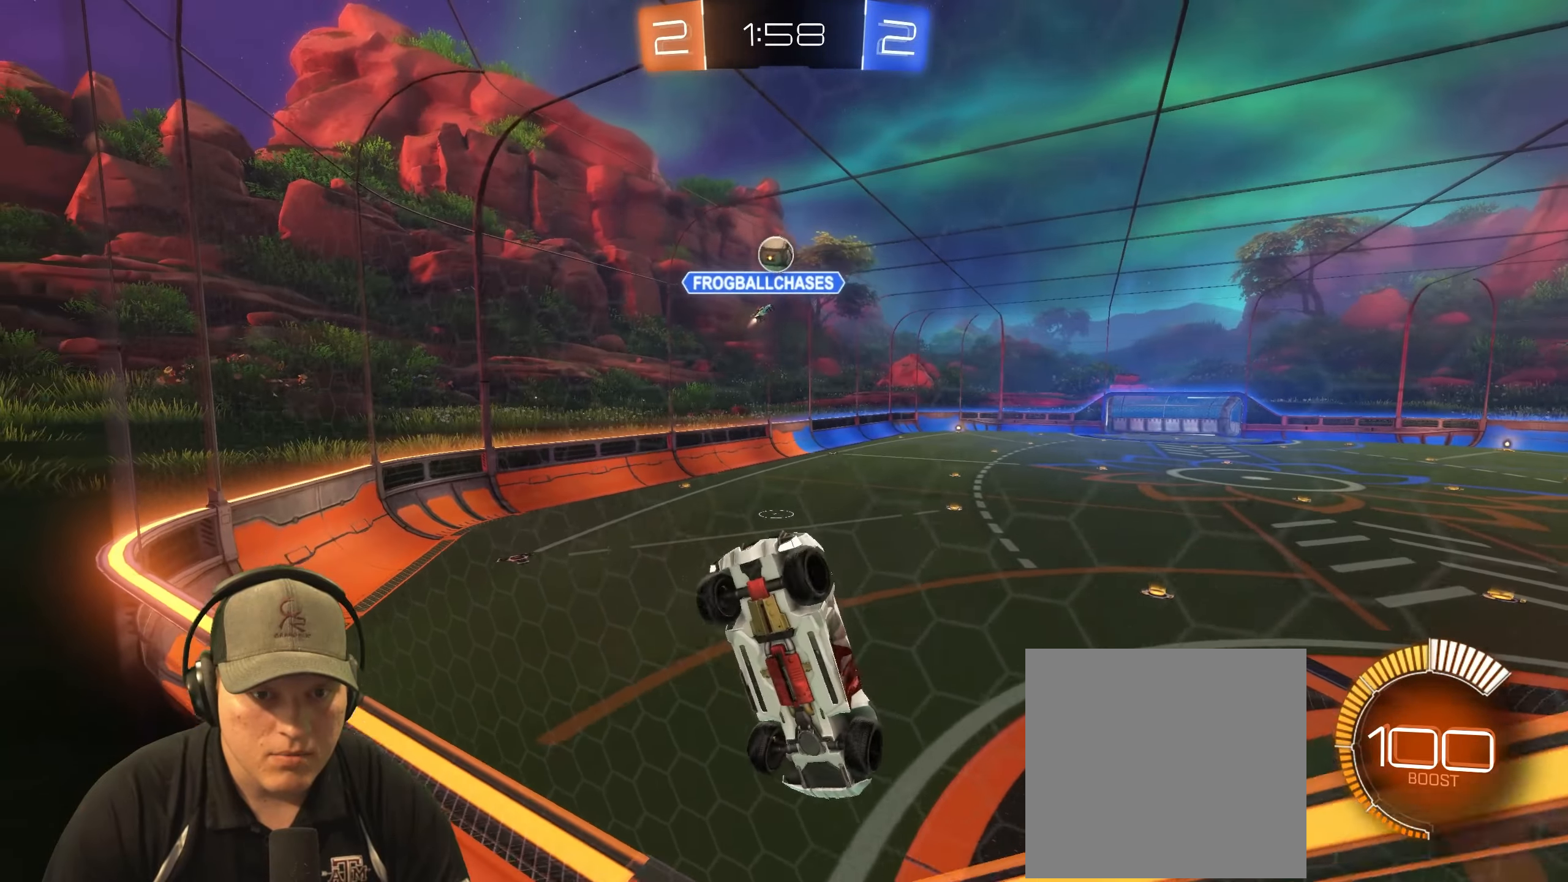
{"buttons": ["R2"], "left_stick": "center", "right_stick": "center", "events": [[17, "left_stick", "center"], [183, "R2", "down"], [200, "left_stick", "left"], [317, "left_stick", "center"], [450, "L2", "up"]]}
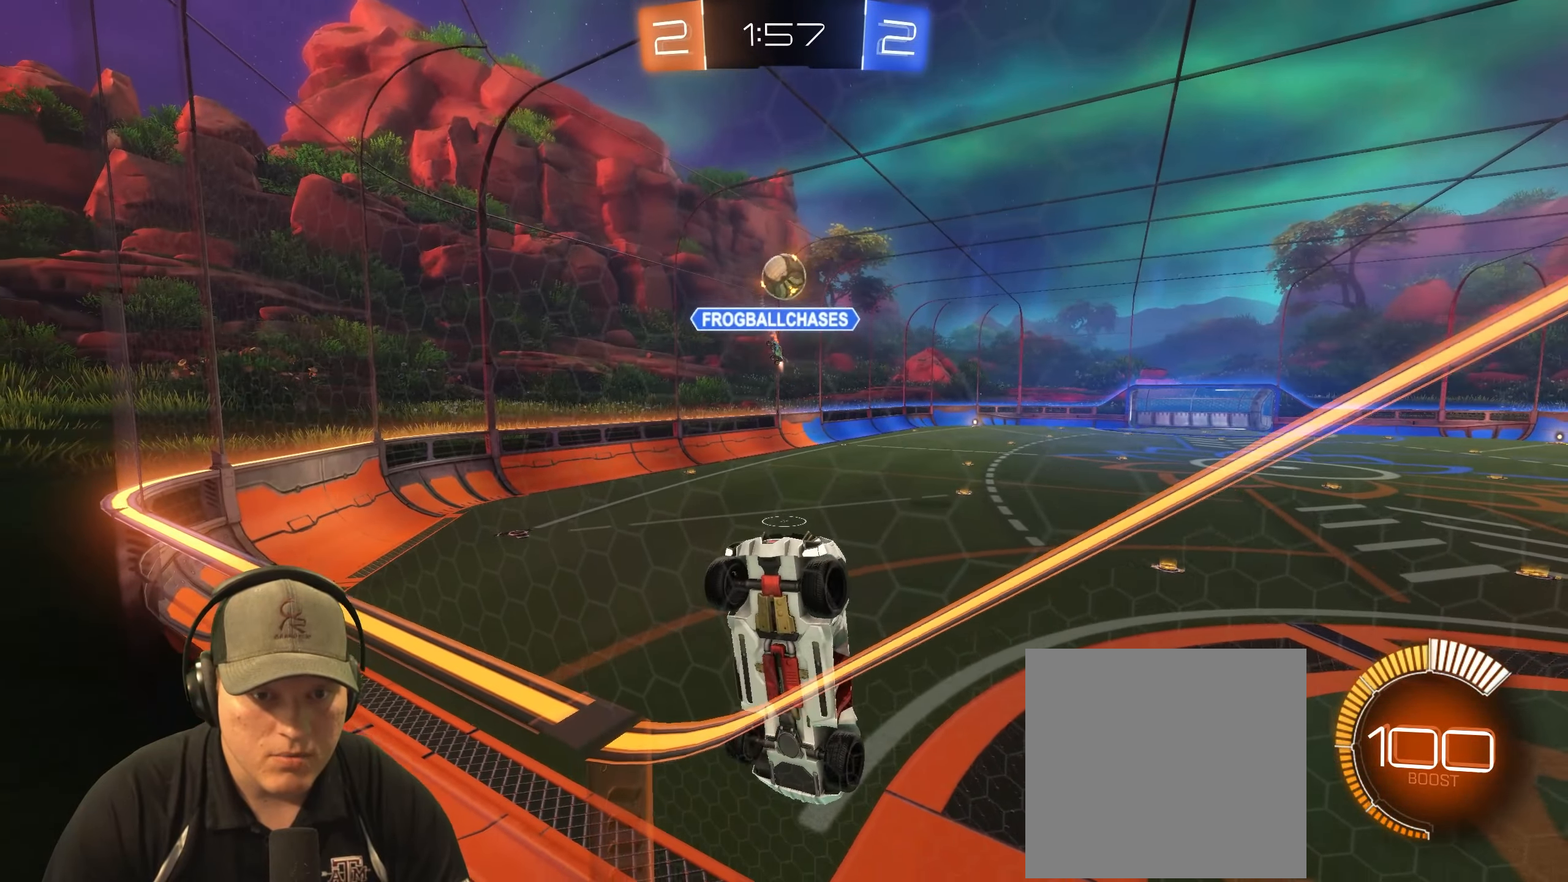
{"buttons": ["R2"], "left_stick": "right", "right_stick": "center", "events": [[17, "left_stick", "up-right"], [267, "left_stick", "center"], [433, "left_stick", "right"]]}
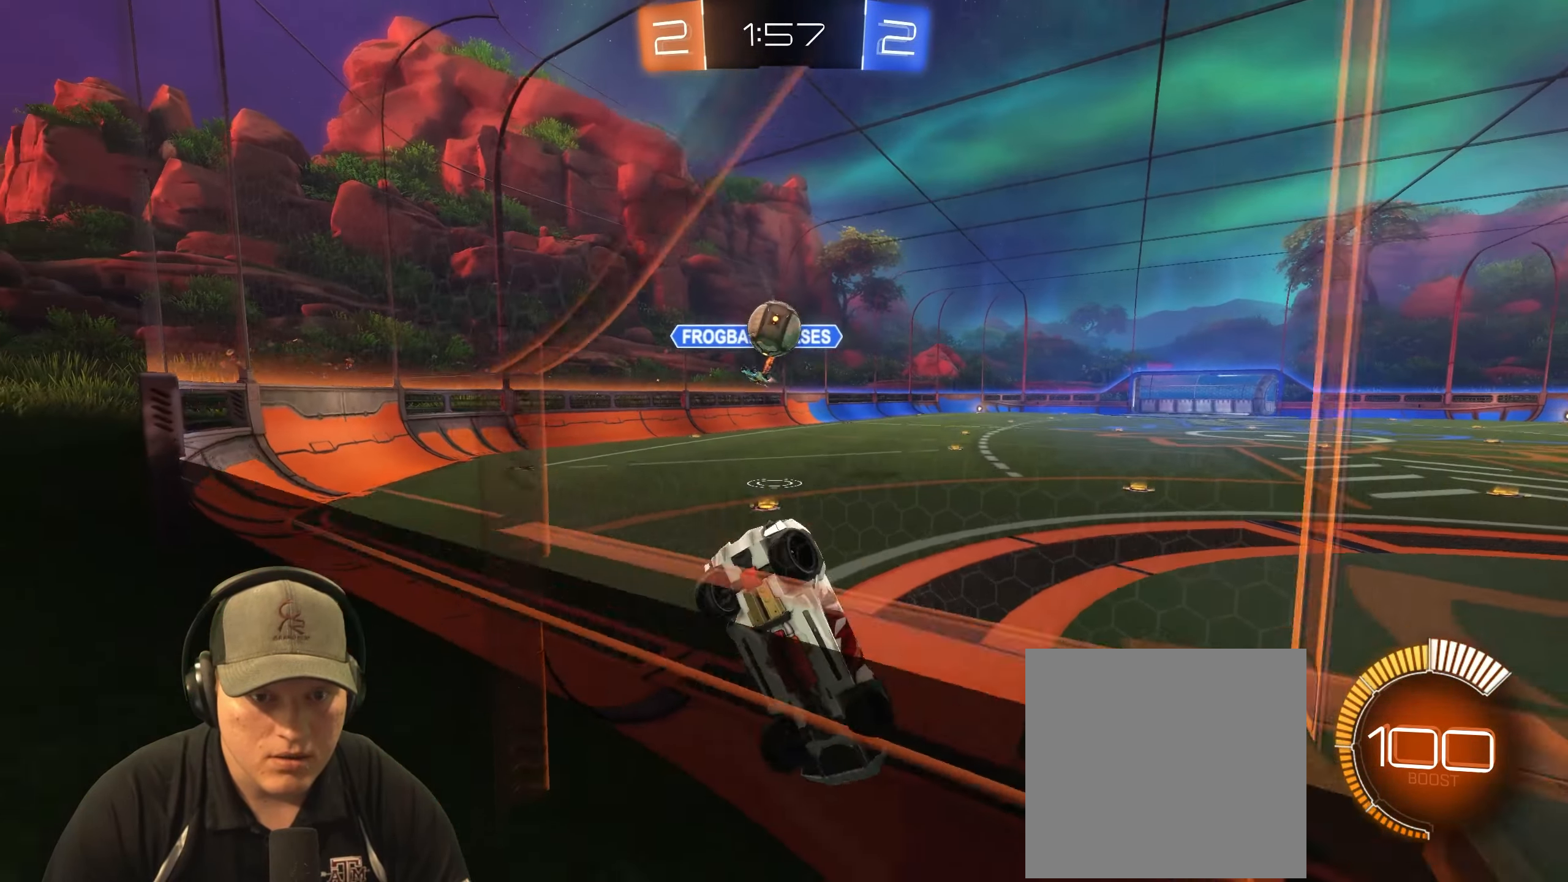
{"buttons": [], "left_stick": "right", "right_stick": "center", "events": [[117, "left_stick", "center"], [150, "R2", "up"], [283, "left_stick", "right"]]}
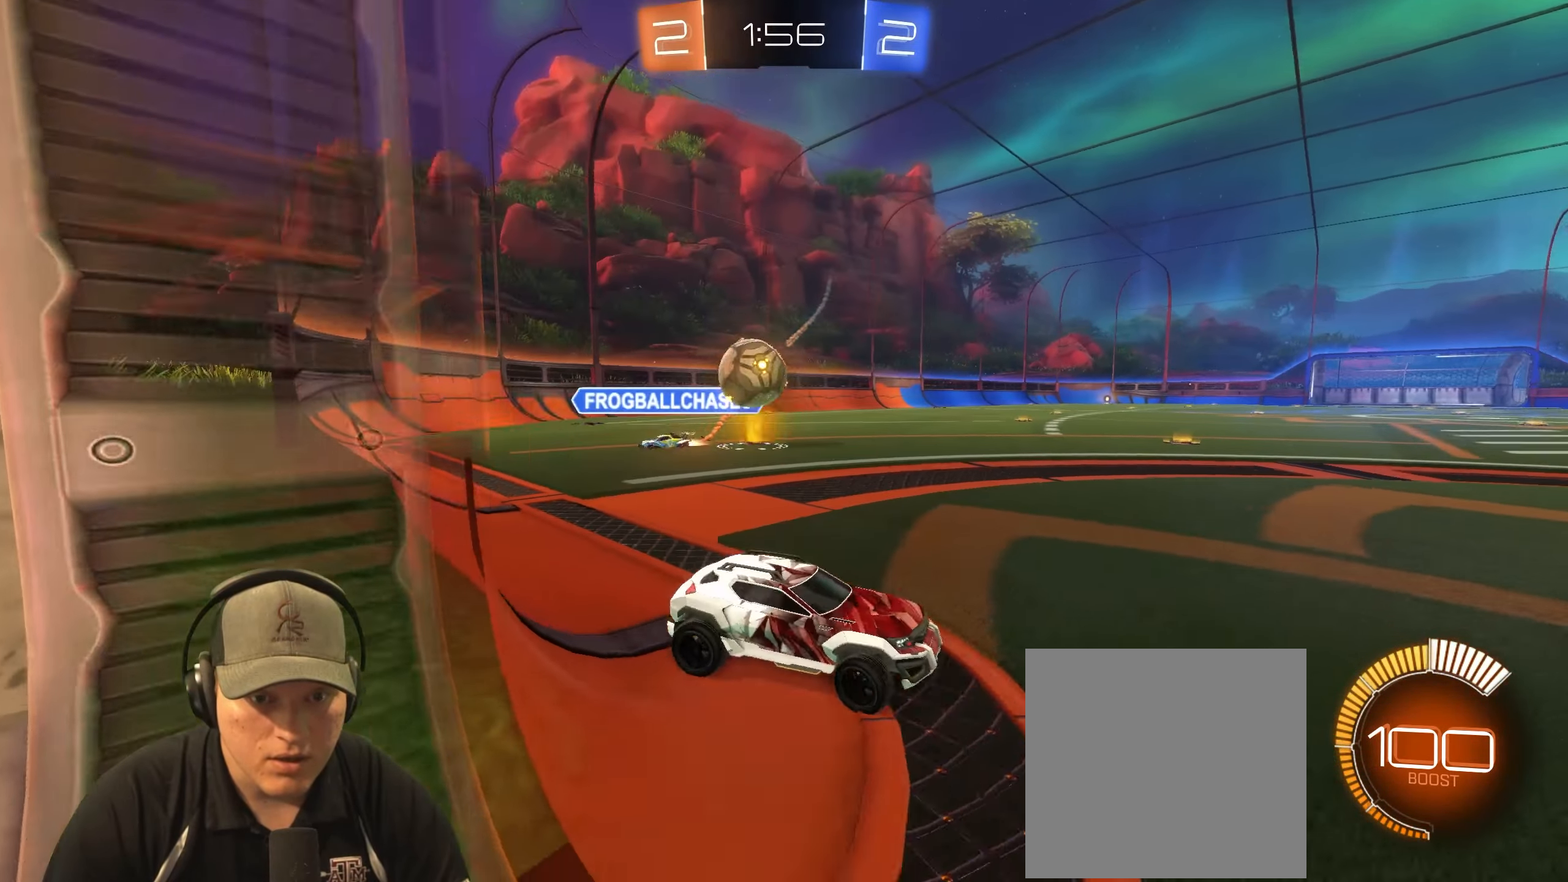
{"buttons": ["L2"], "left_stick": "right", "right_stick": "center", "events": [[17, "L2", "down"], [217, "left_stick", "center"], [367, "left_stick", "right"]]}
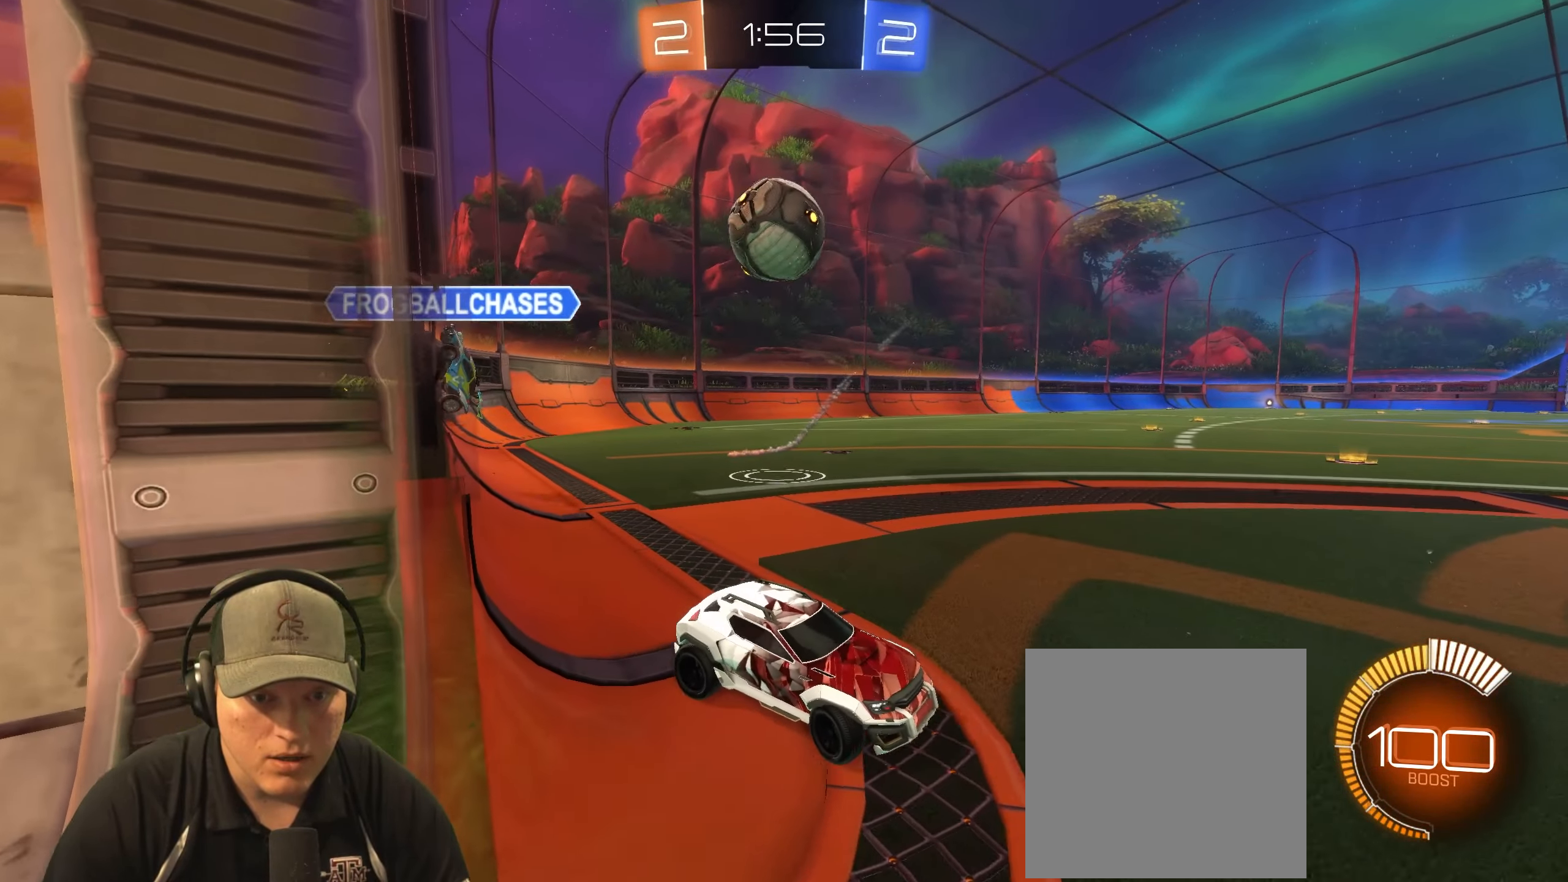
{"buttons": [], "left_stick": "center", "right_stick": "center", "events": [[400, "L2", "up"], [433, "left_stick", "center"]]}
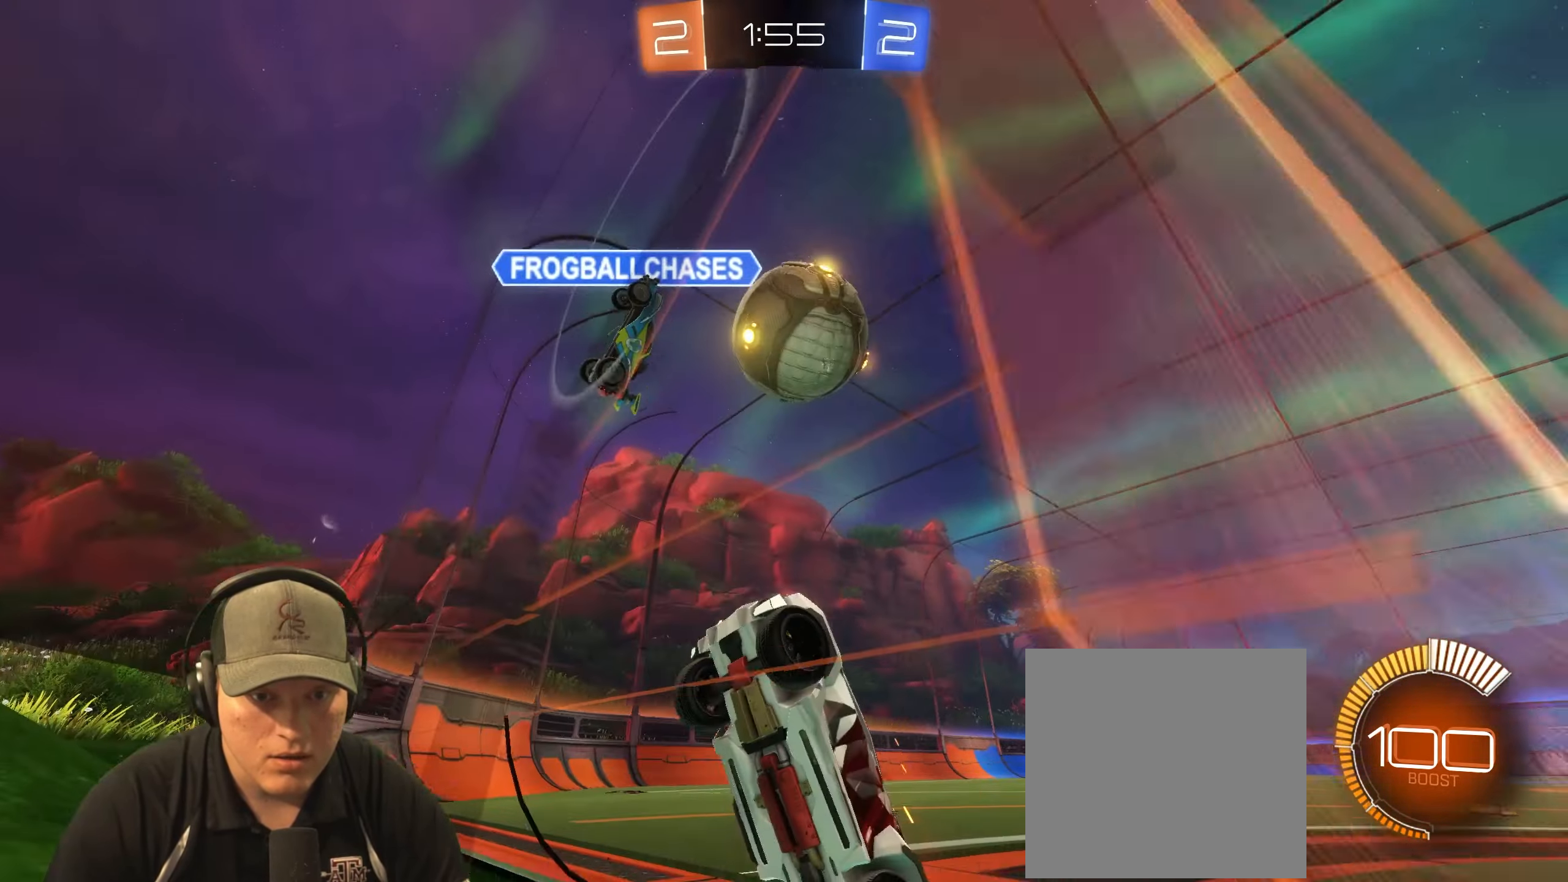
{"buttons": ["R2"], "left_stick": "right", "right_stick": "center", "events": [[83, "R2", "down"], [300, "left_stick", "right"]]}
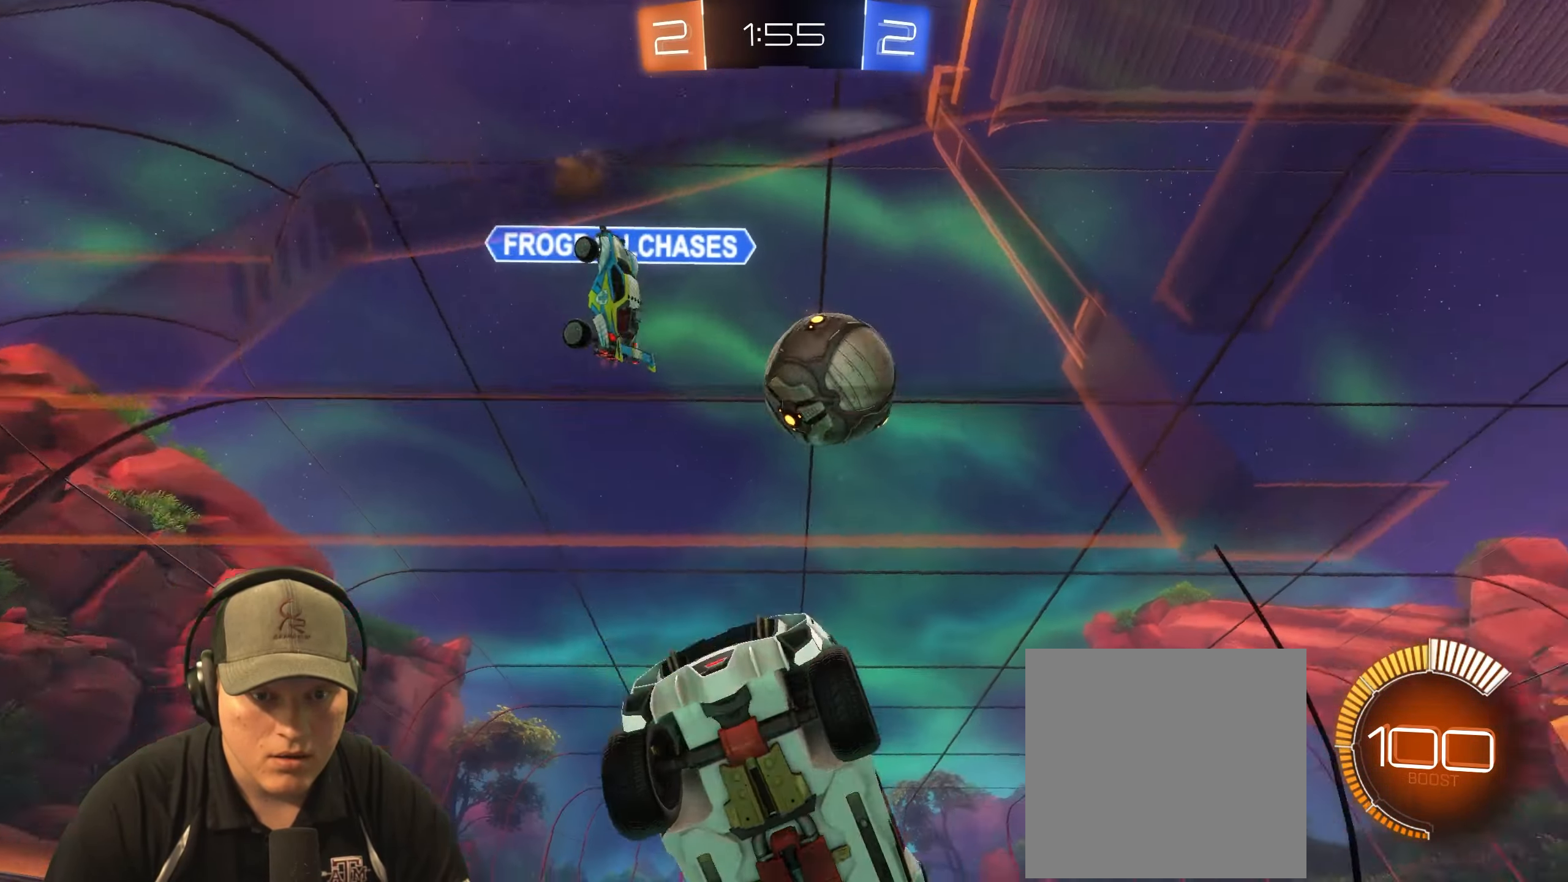
{"buttons": [], "left_stick": "center", "right_stick": "center", "events": [[167, "R1", "down"], [183, "left_stick", "center"], [367, "R1", "up"], [450, "R2", "up"]]}
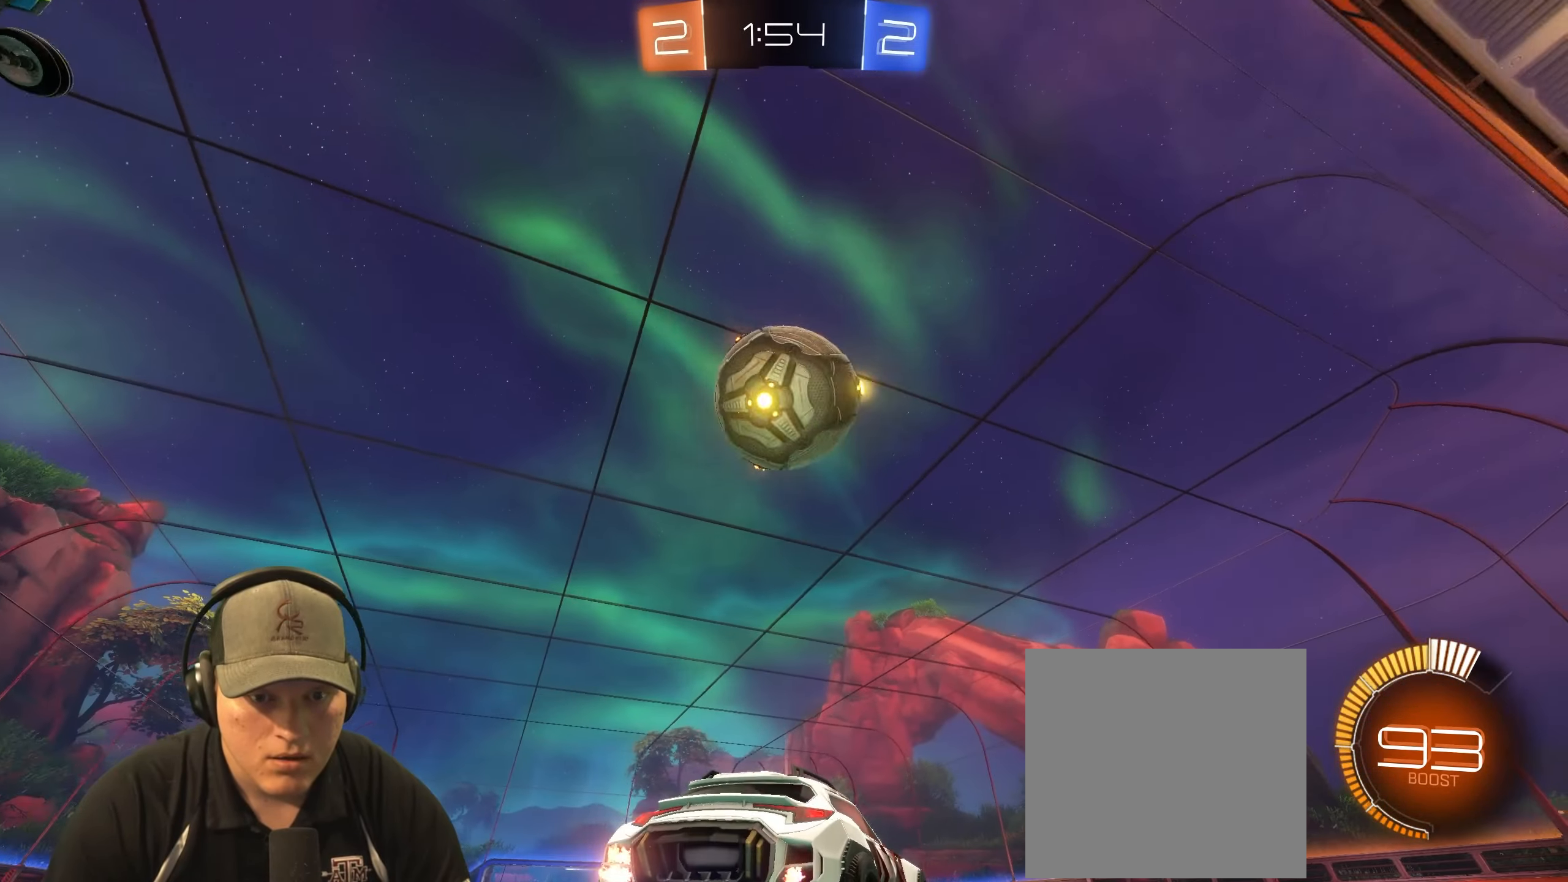
{"buttons": ["R1"], "left_stick": "center", "right_stick": "center", "events": [[167, "CROSS", "down"], [200, "left_stick", "down"], [300, "CROSS", "up"], [300, "left_stick", "center"], [433, "R1", "down"]]}
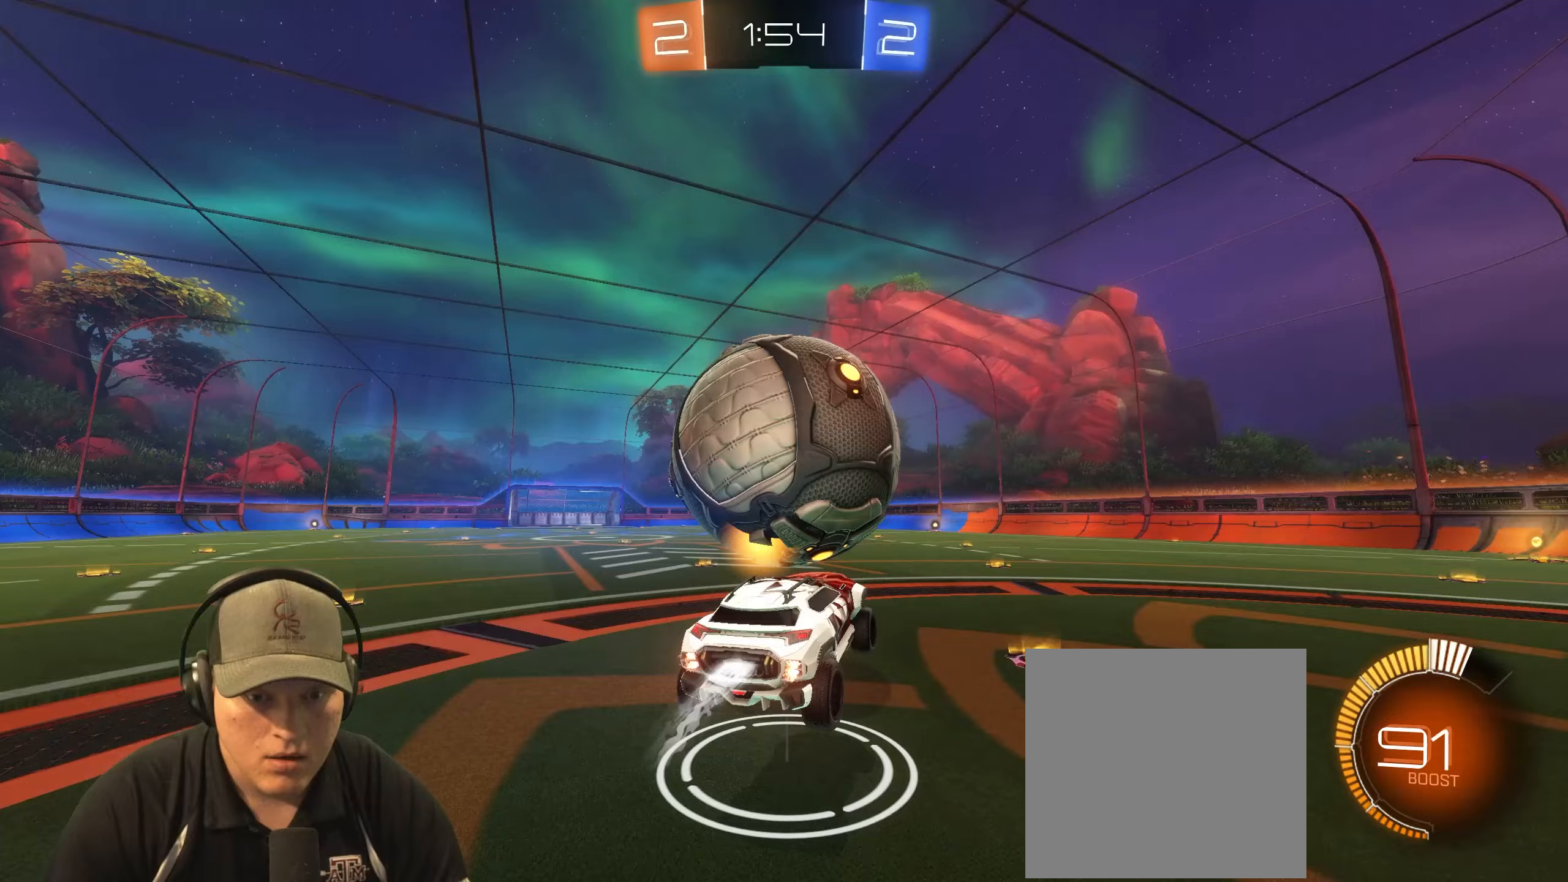
{"buttons": ["L1"], "left_stick": "center", "right_stick": "center", "events": [[200, "left_stick", "down-right"], [367, "L1", "down"], [467, "R1", "up"], [467, "left_stick", "center"]]}
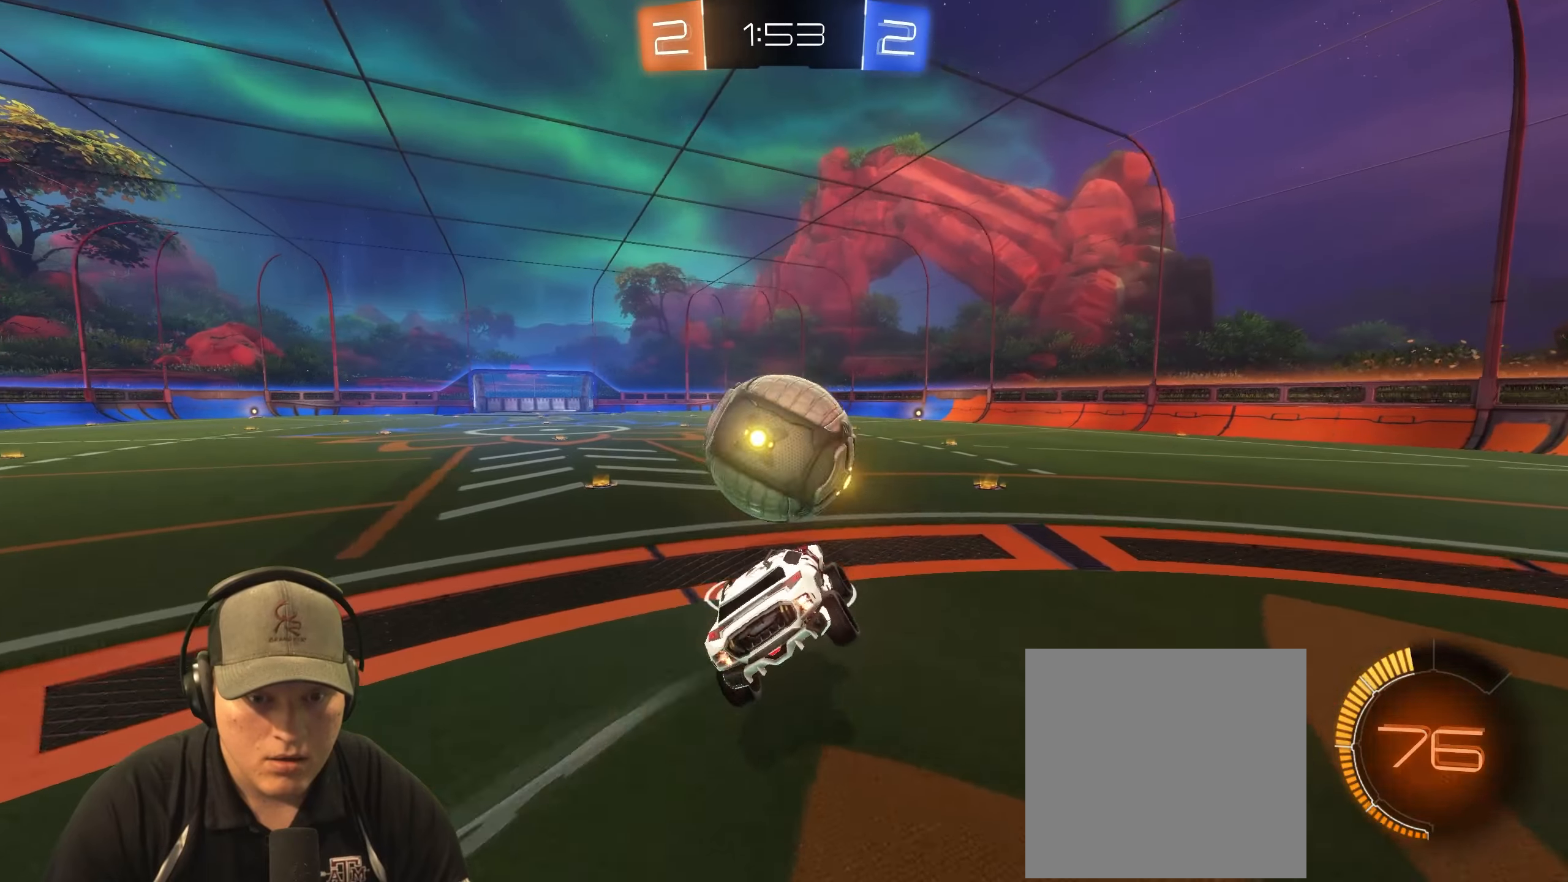
{"buttons": ["R1"], "left_stick": "center", "right_stick": "center", "events": [[83, "left_stick", "up-left"], [233, "left_stick", "up-right"], [283, "CROSS", "down"], [300, "left_stick", "right"], [433, "CROSS", "up"], [433, "L1", "up"], [467, "R1", "down"], [467, "left_stick", "center"]]}
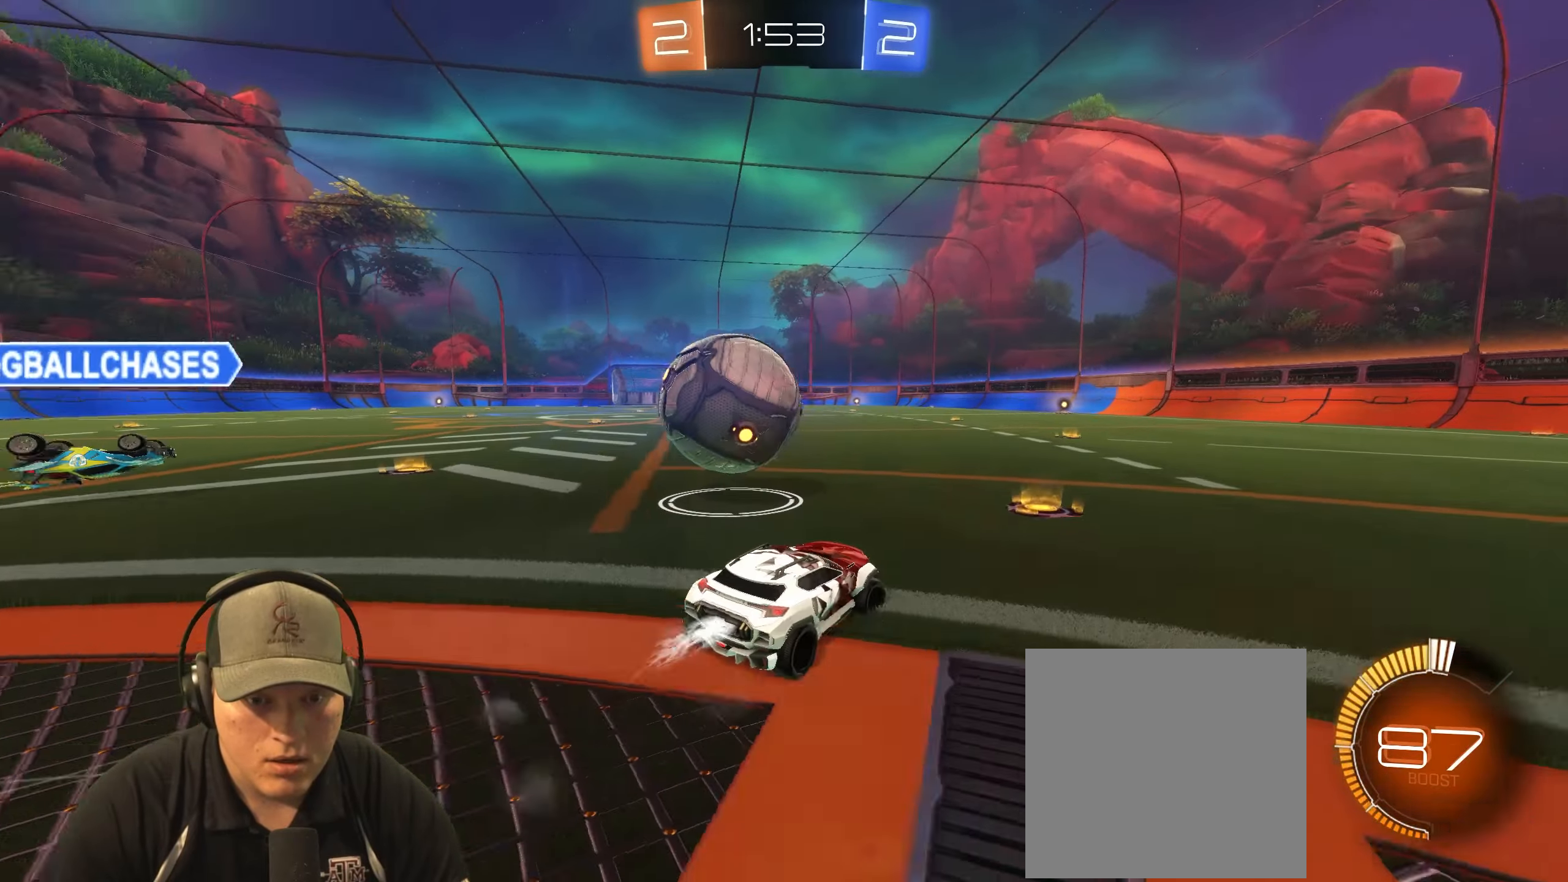
{"buttons": ["L1", "R2"], "left_stick": "left", "right_stick": "center", "events": [[17, "R2", "down"], [117, "left_stick", "left"], [367, "L1", "down"], [383, "R1", "up"]]}
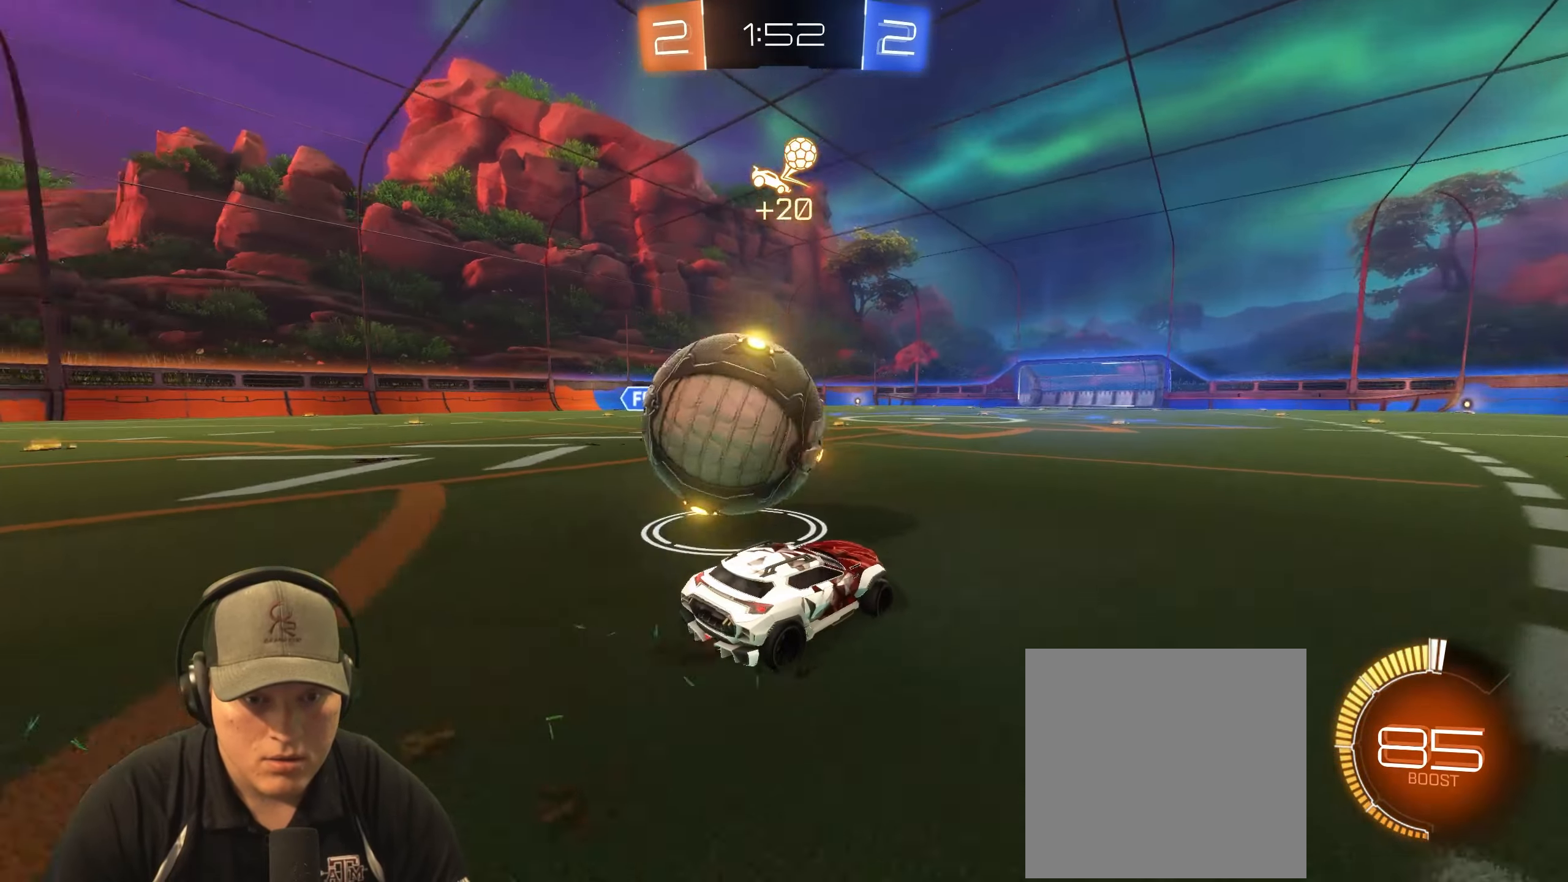
{"buttons": ["R1", "R2"], "left_stick": "right", "right_stick": "center", "events": [[17, "L1", "up"], [33, "R2", "up"], [100, "L2", "down"], [267, "L2", "up"], [283, "R2", "down"], [367, "R1", "down"], [400, "left_stick", "up-right"], [450, "left_stick", "center"], [500, "left_stick", "right"]]}
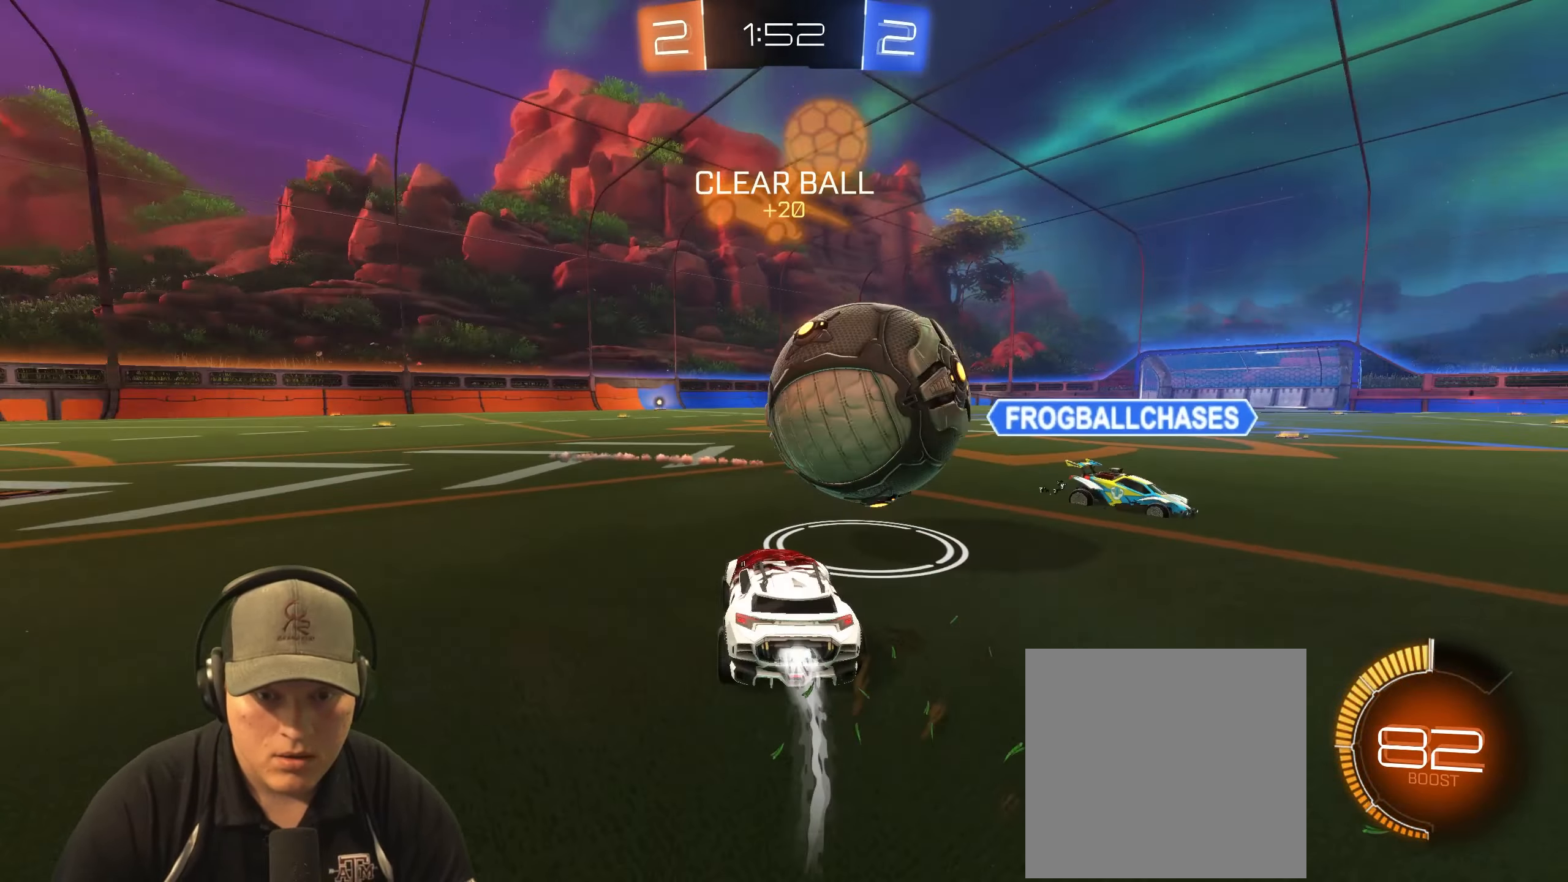
{"buttons": ["R1", "R2"], "left_stick": "right", "right_stick": "center", "events": []}
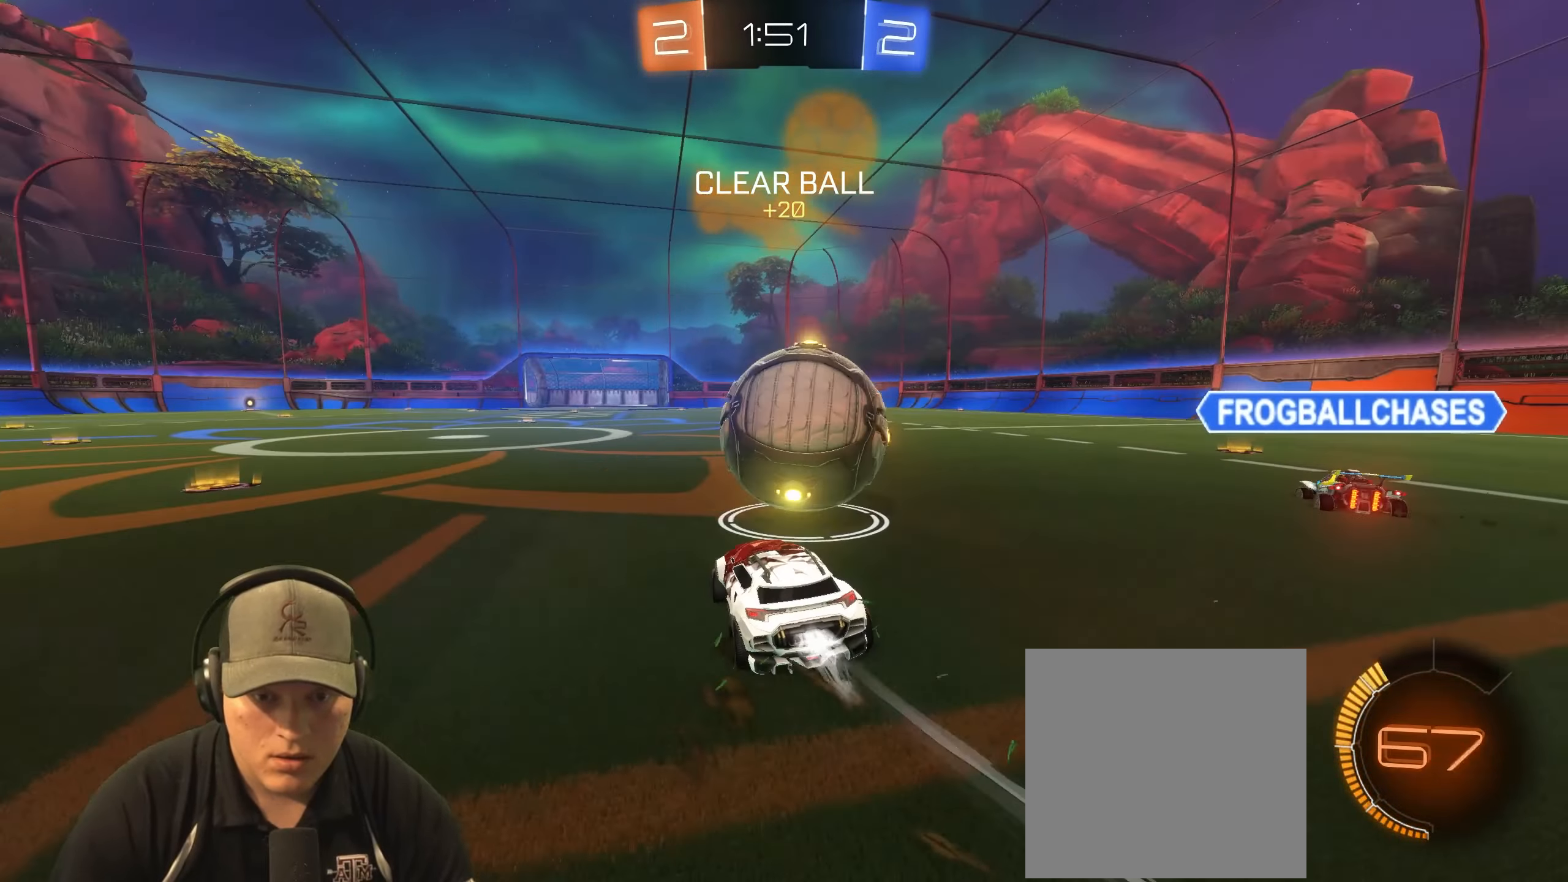
{"buttons": ["R1", "R2"], "left_stick": "left", "right_stick": "center", "events": [[33, "left_stick", "left"], [133, "left_stick", "right"], [283, "left_stick", "center"], [400, "left_stick", "left"]]}
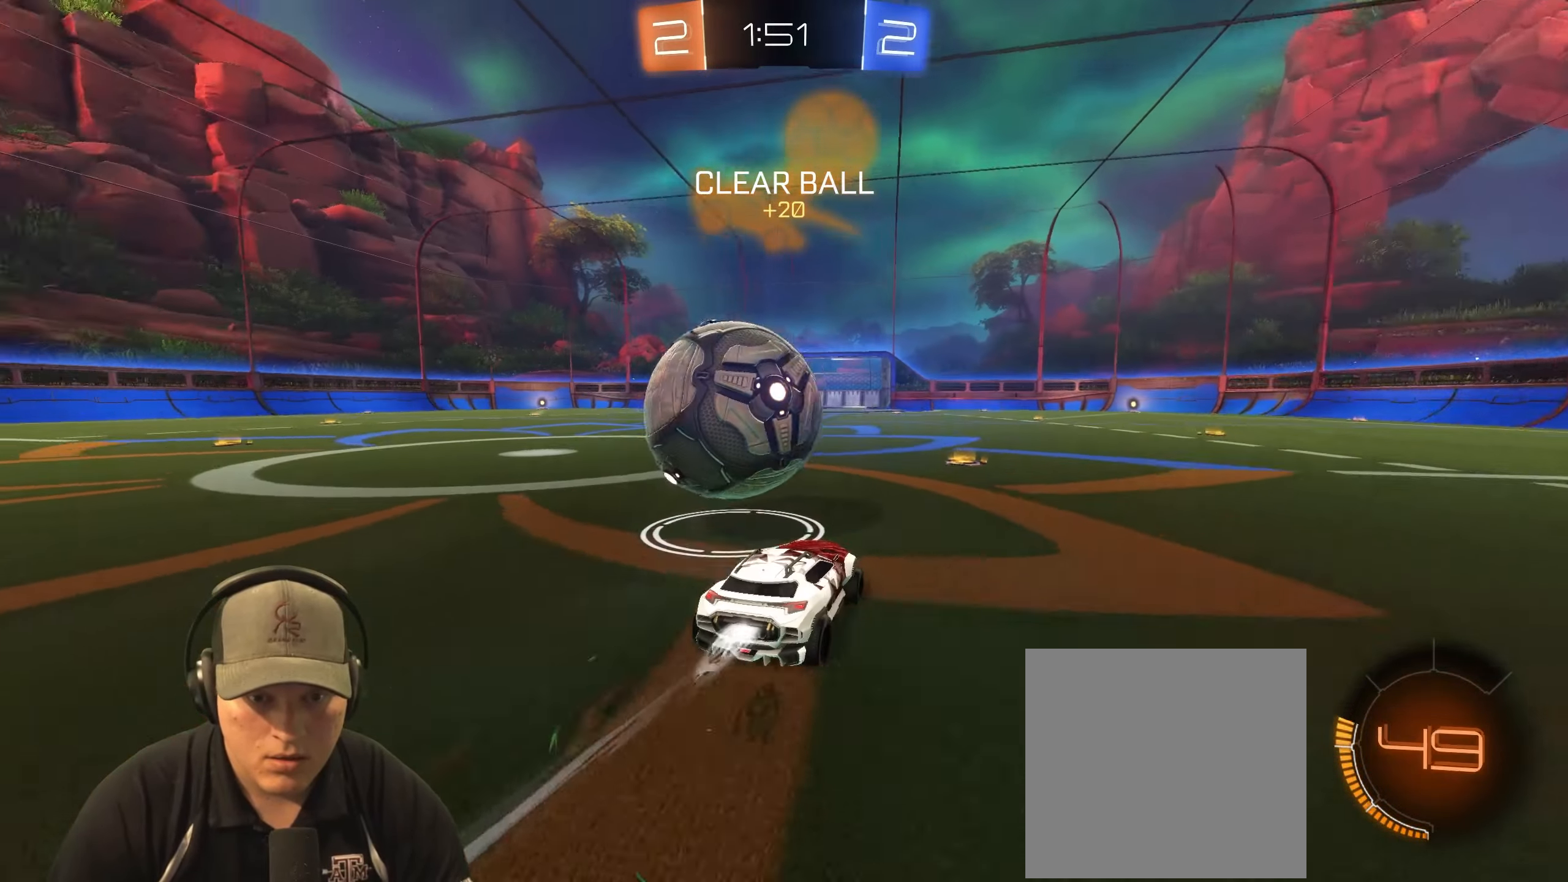
{"buttons": ["R2"], "left_stick": "center", "right_stick": "center", "events": [[50, "left_stick", "center"], [167, "left_stick", "left"], [367, "left_stick", "center"], [450, "R1", "up"]]}
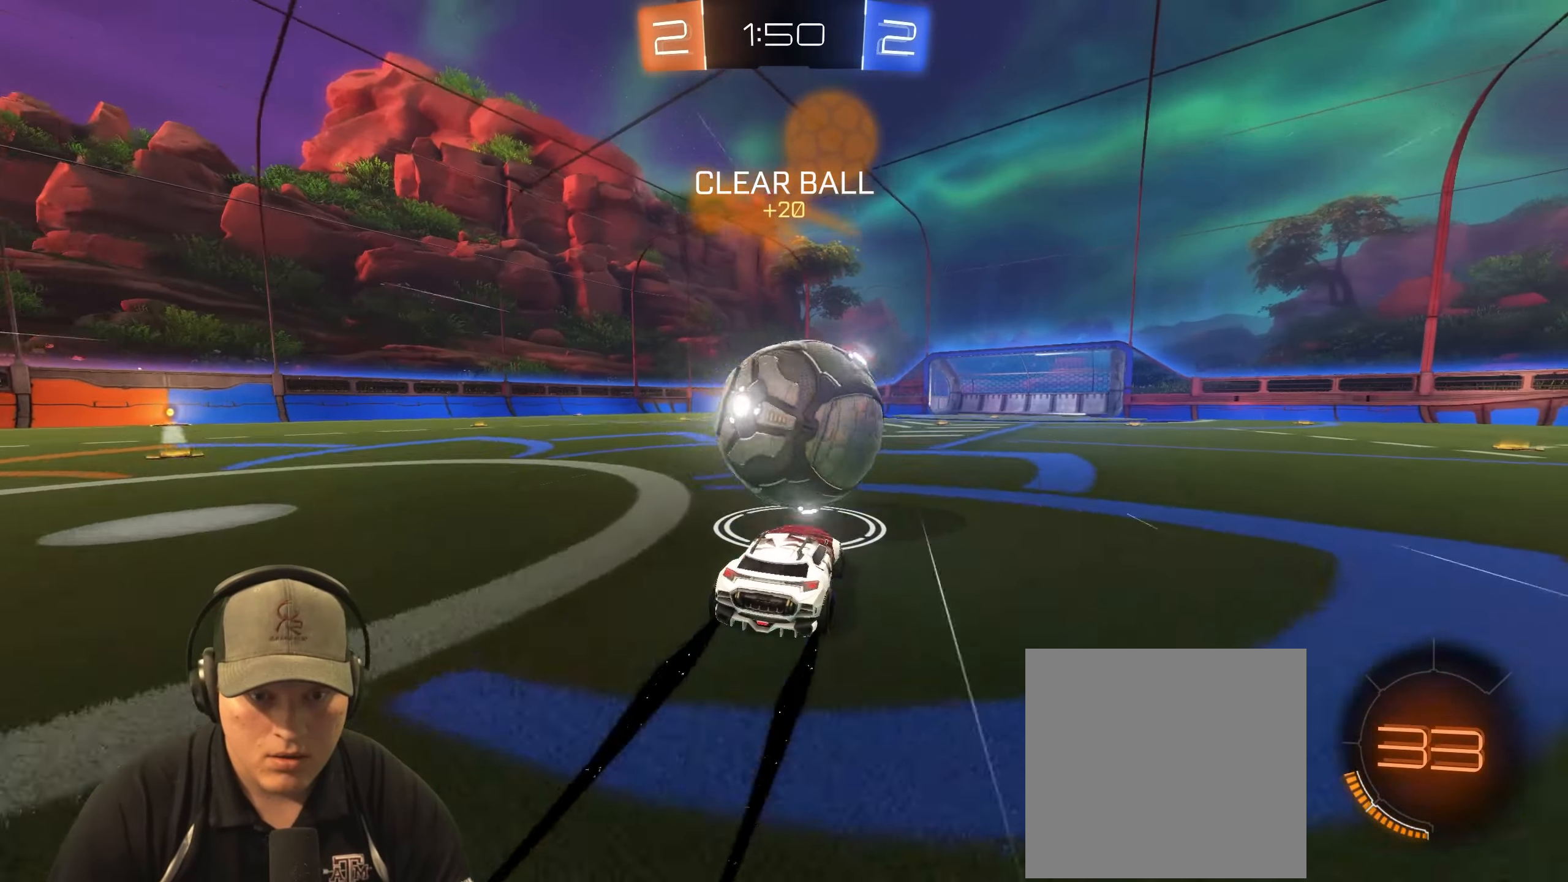
{"buttons": ["R1", "R2"], "left_stick": "center", "right_stick": "center", "events": [[200, "R1", "down"]]}
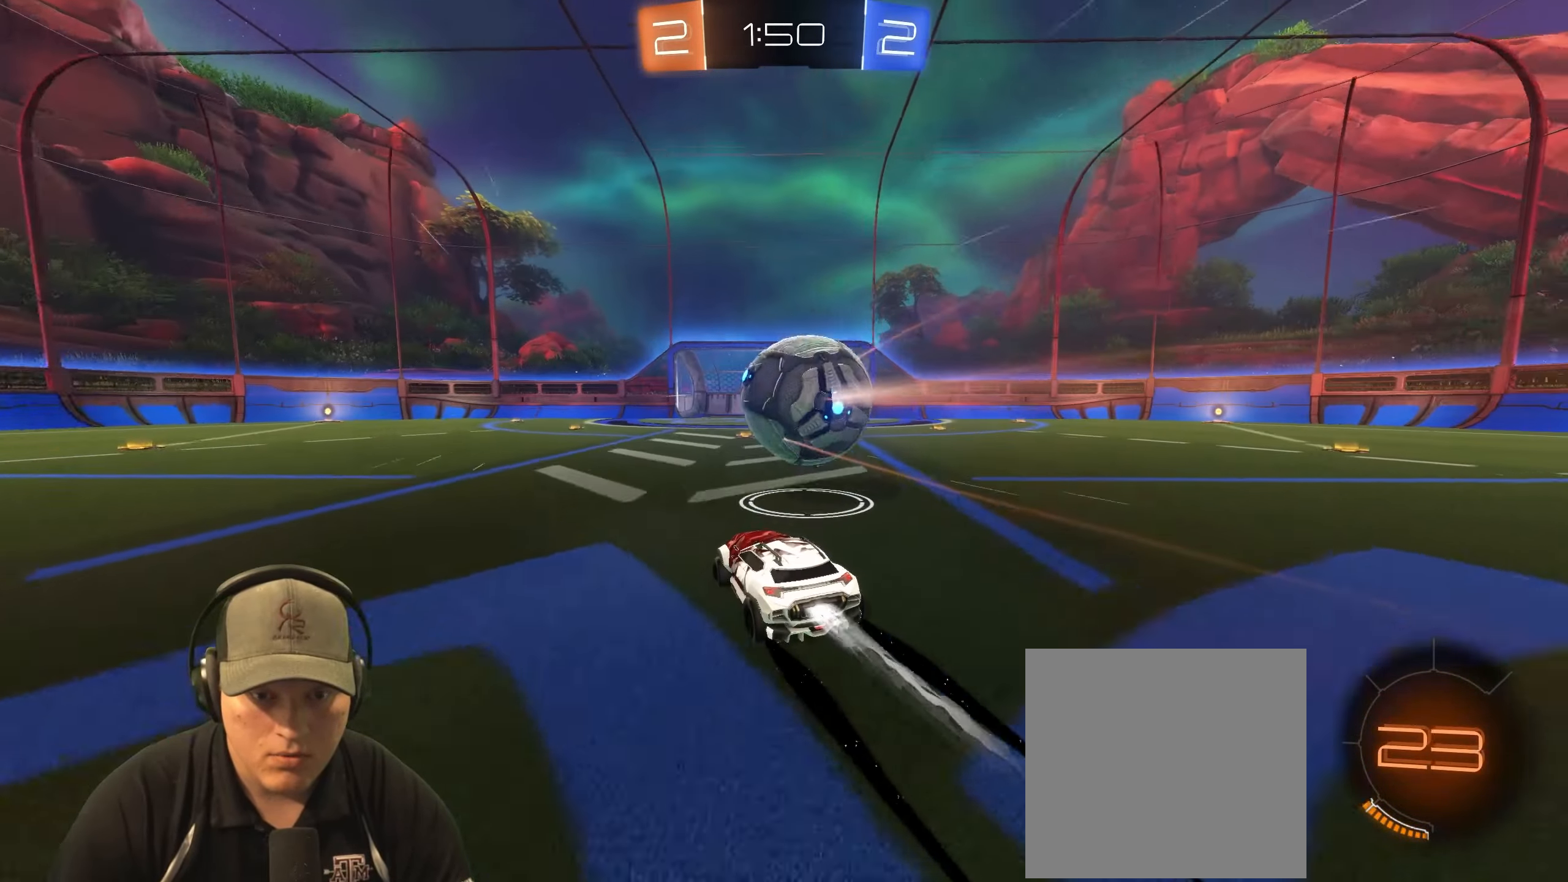
{"buttons": ["R2"], "left_stick": "center", "right_stick": "center", "events": [[400, "R1", "up"]]}
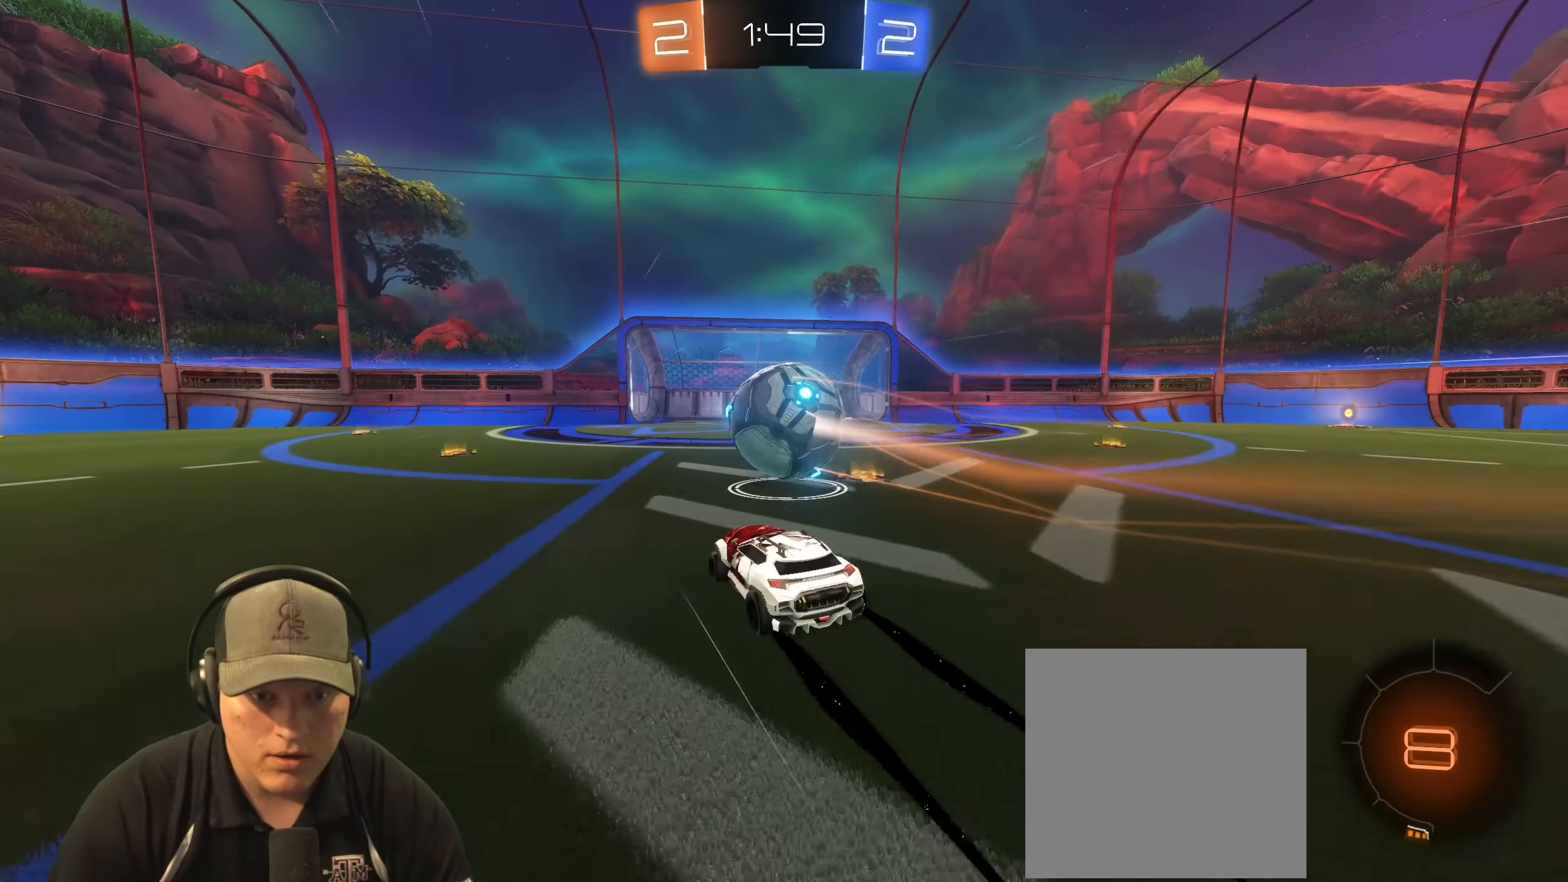
{"buttons": ["R1", "R2"], "left_stick": "center", "right_stick": "center", "events": [[467, "R1", "down"]]}
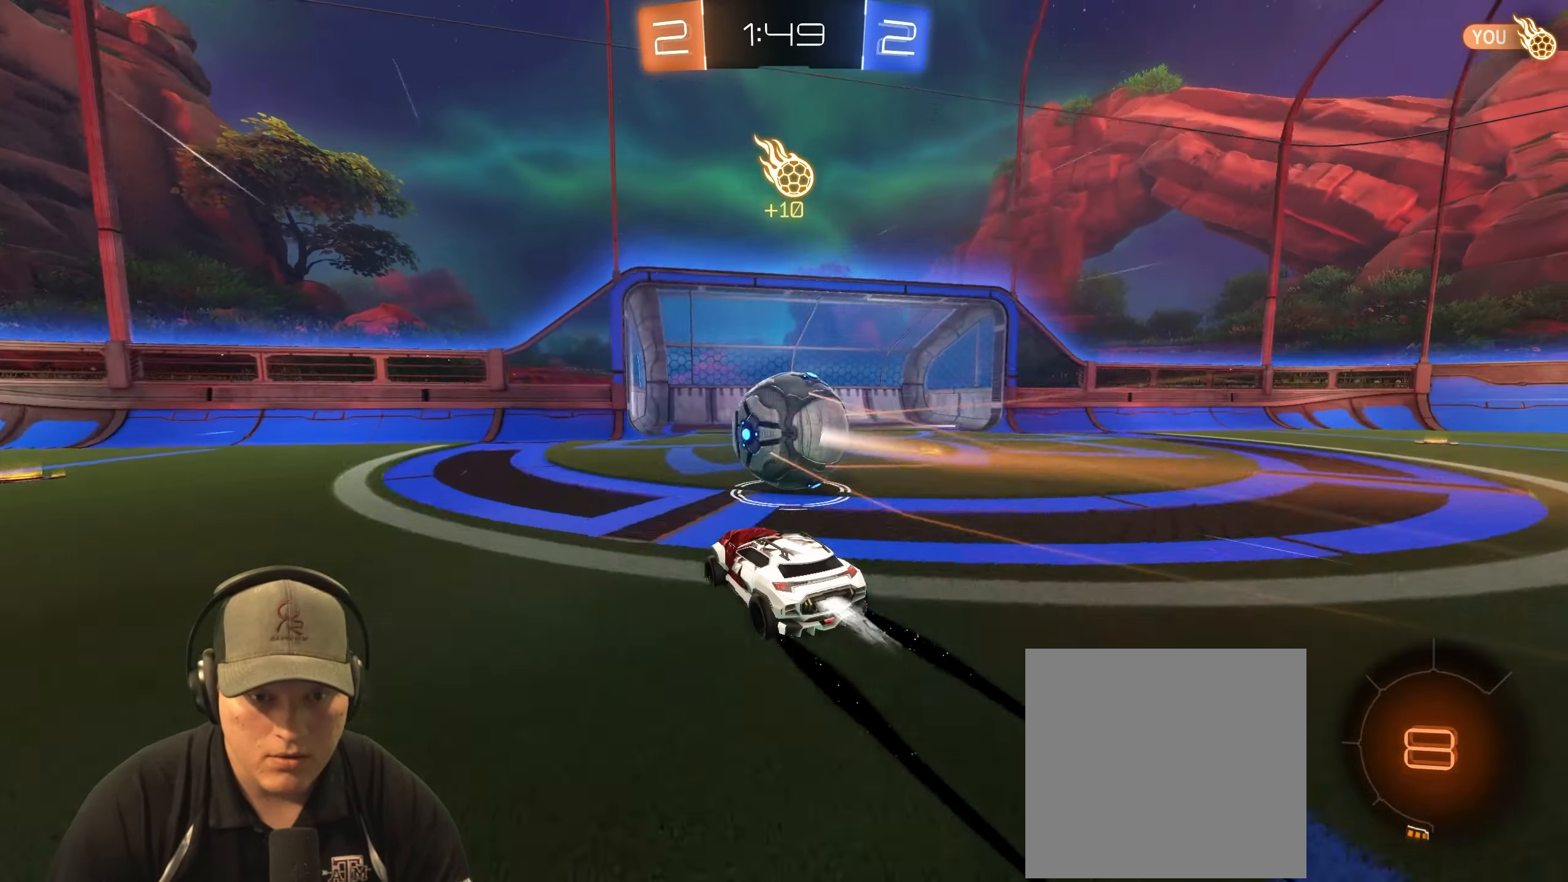
{"buttons": ["R1"], "left_stick": "center", "right_stick": "center", "events": [[150, "left_stick", "right"], [317, "CROSS", "down"], [417, "left_stick", "center"], [450, "CROSS", "up"], [467, "R2", "up"]]}
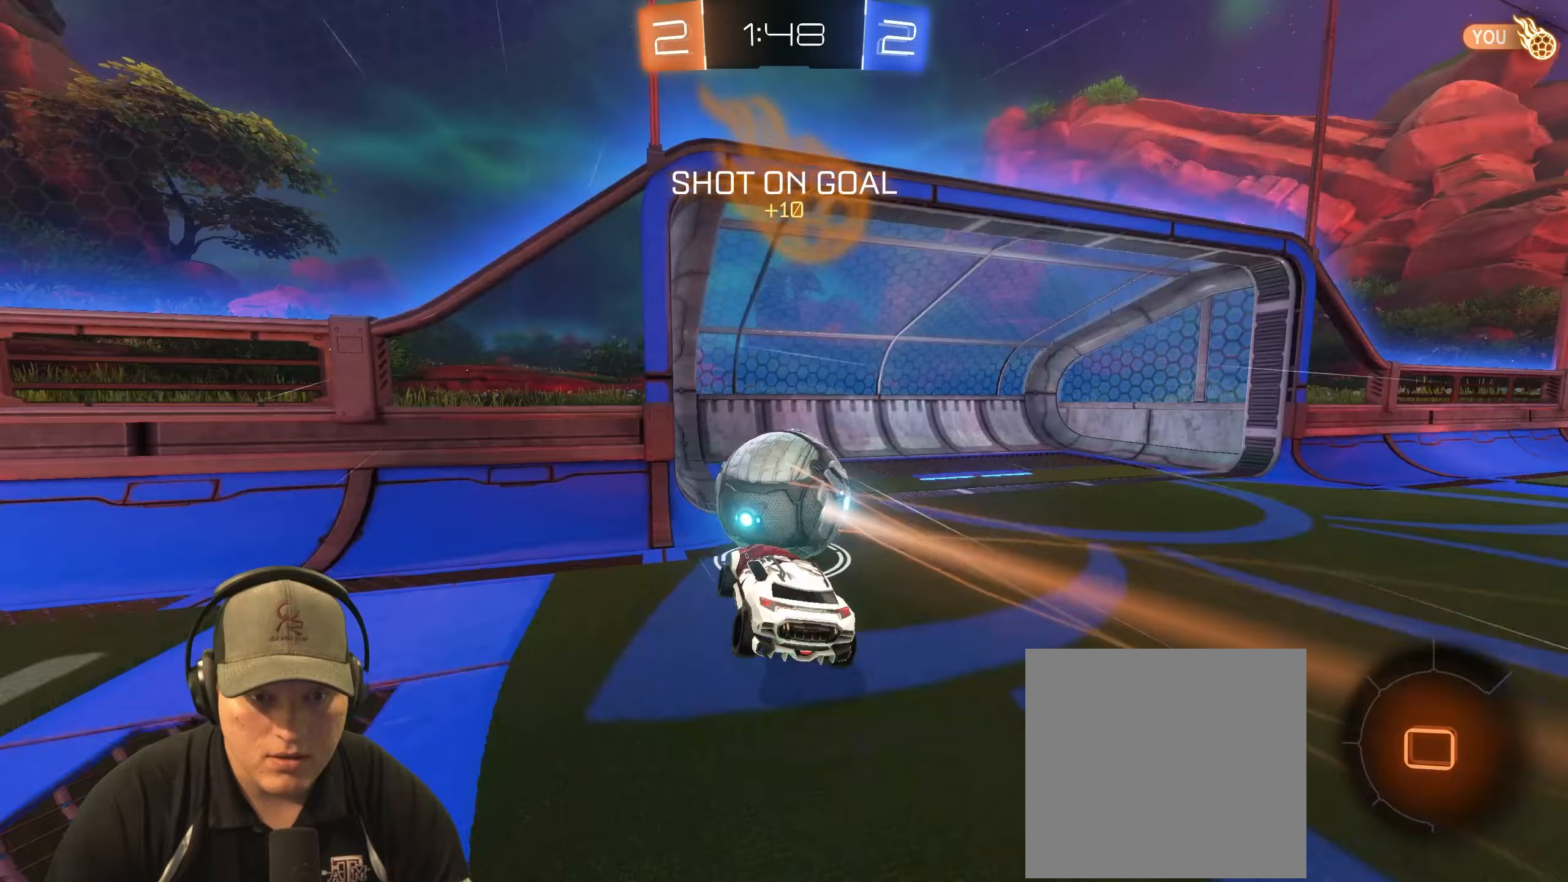
{"buttons": ["L1"], "left_stick": "right", "right_stick": "center", "events": [[17, "left_stick", "right"], [50, "L1", "down"], [67, "left_stick", "up-right"], [83, "CROSS", "down"], [250, "CROSS", "up"], [250, "left_stick", "right"], [283, "R1", "up"]]}
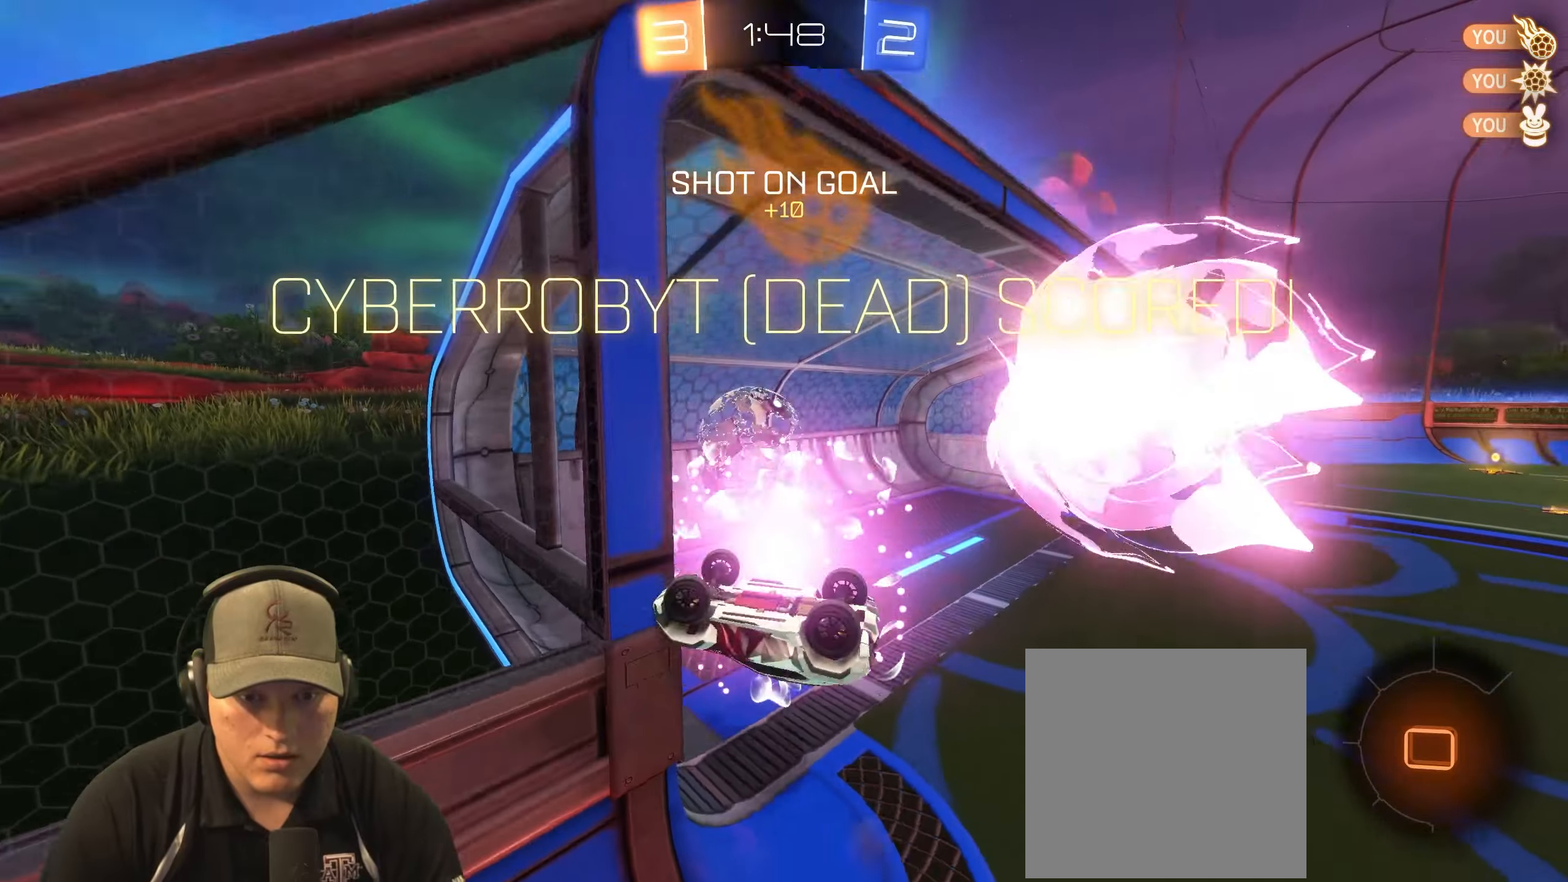
{"buttons": [], "left_stick": "center", "right_stick": "center", "events": [[67, "L1", "up"], [100, "left_stick", "center"]]}
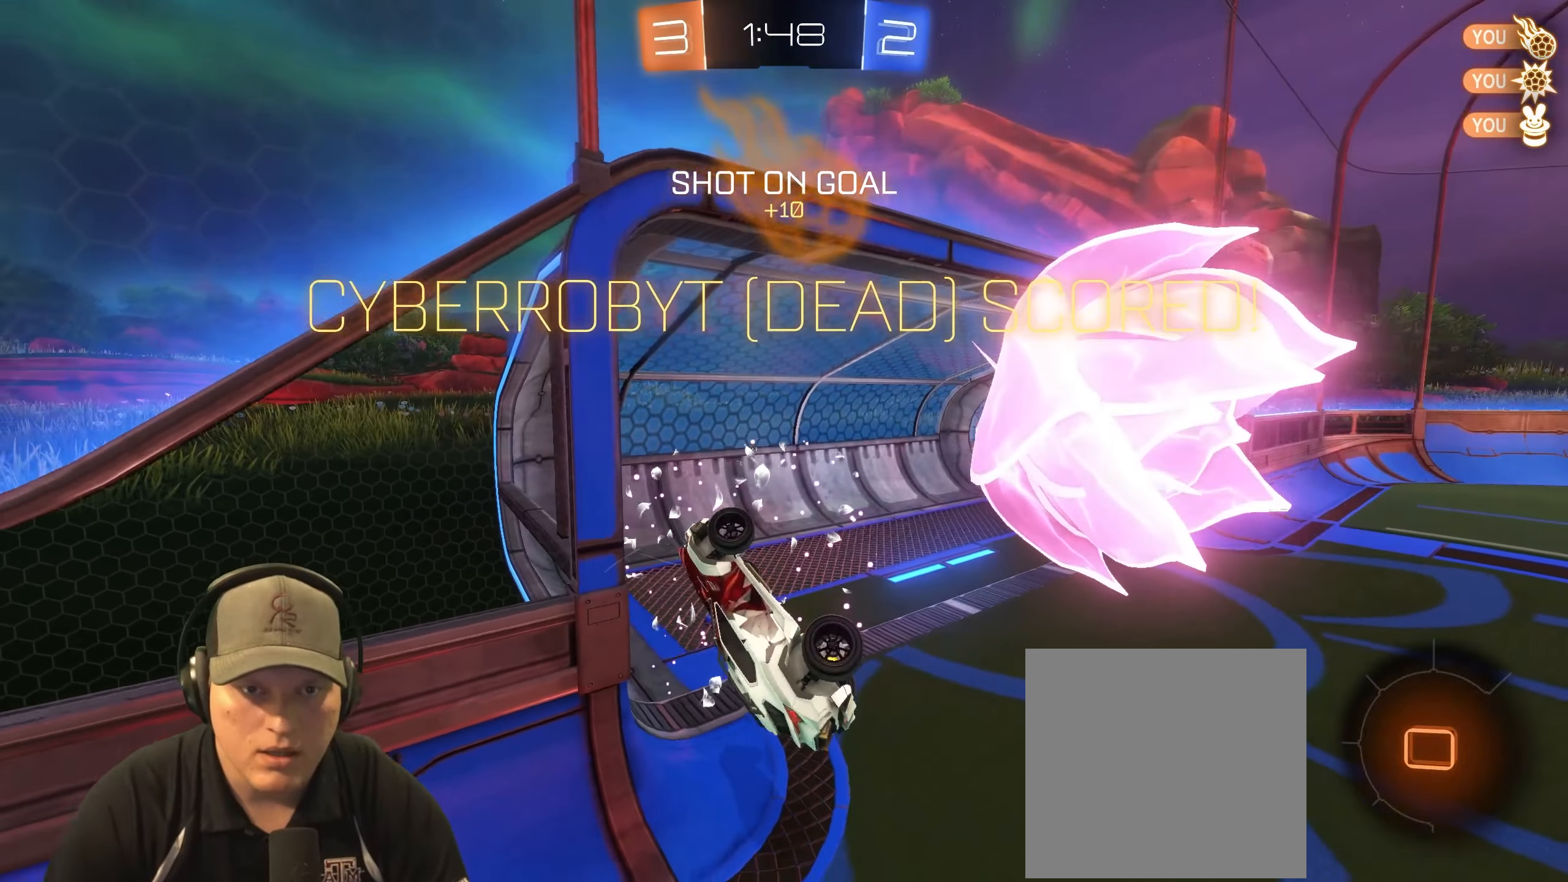
{"buttons": ["L1"], "left_stick": "down", "right_stick": "center", "events": [[100, "left_stick", "down"], [217, "CROSS", "down"], [367, "CROSS", "up"], [417, "L1", "down"]]}
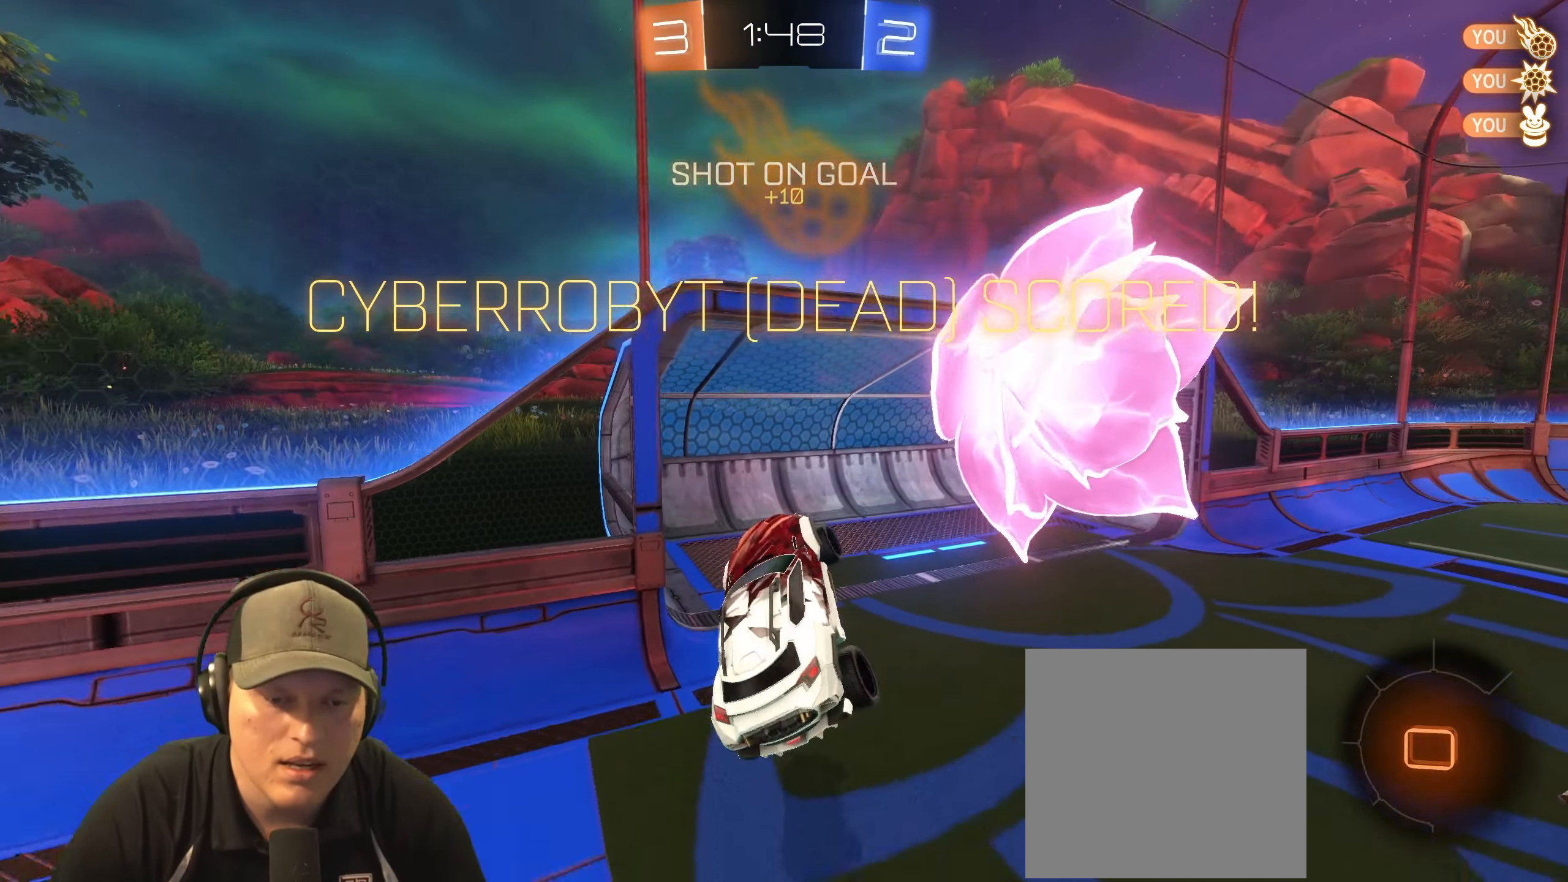
{"buttons": [], "left_stick": "center", "right_stick": "center", "events": [[183, "left_stick", "center"], [200, "L1", "up"], [267, "CROSS", "down"], [383, "CROSS", "up"]]}
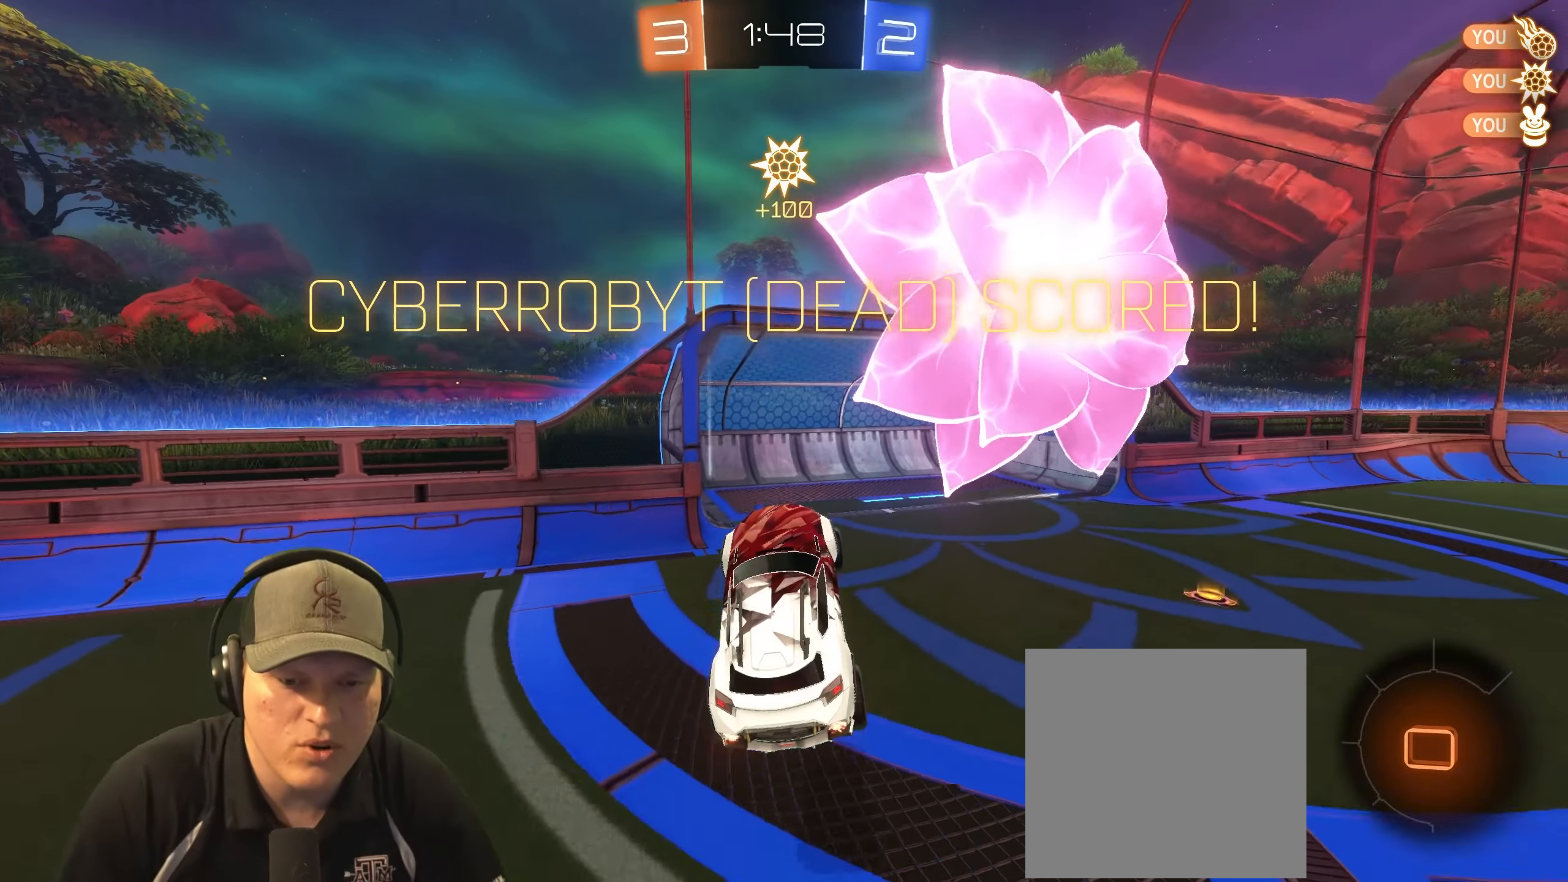
{"buttons": [], "left_stick": "center", "right_stick": "center", "events": []}
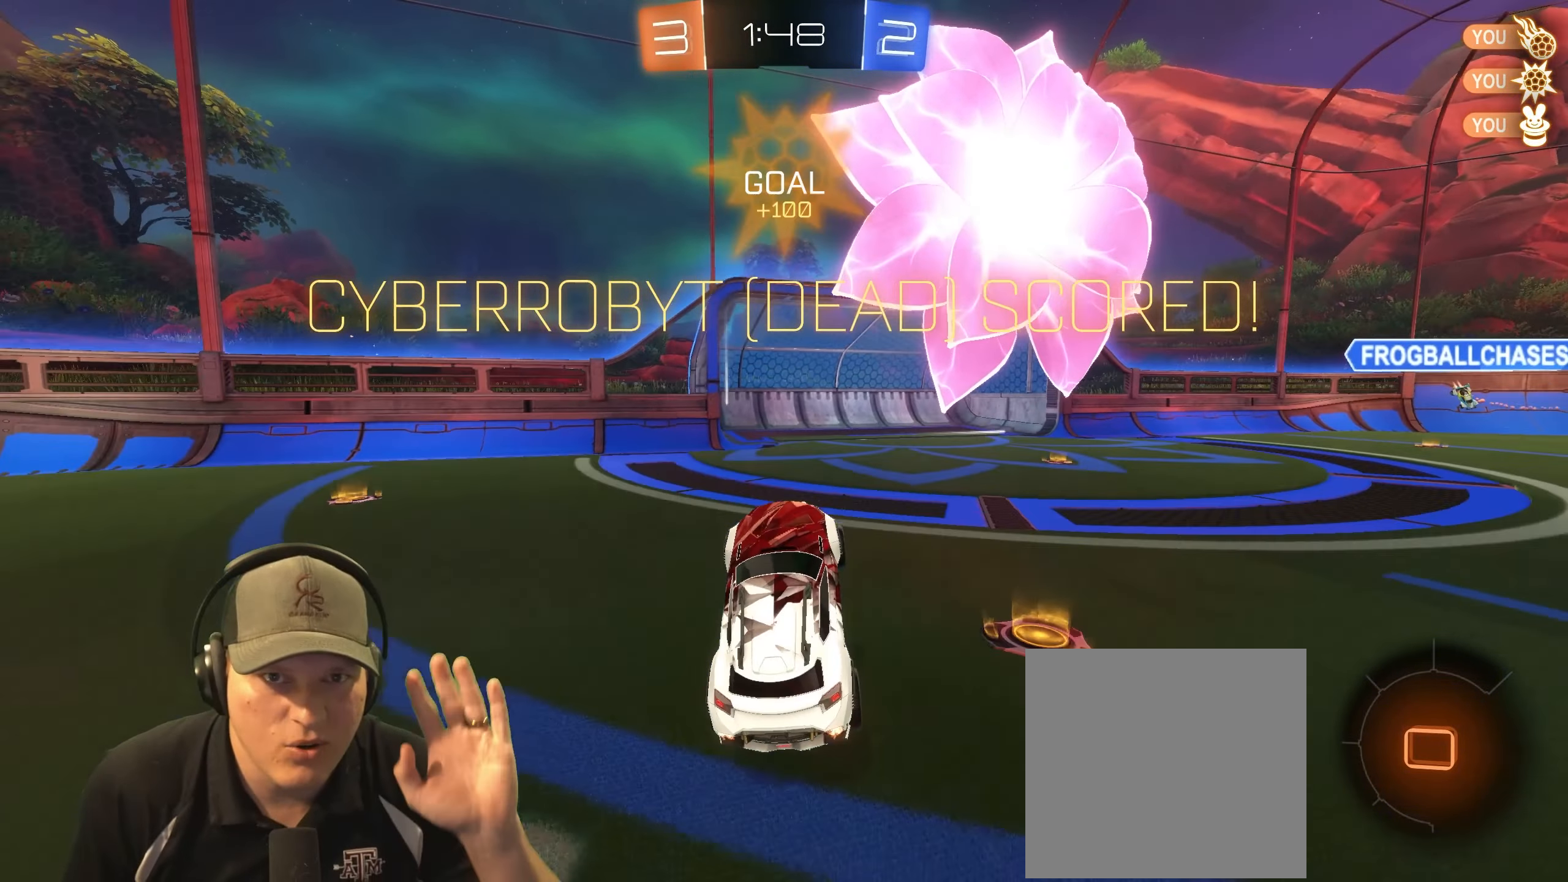
{"buttons": [], "left_stick": "center", "right_stick": "center", "events": []}
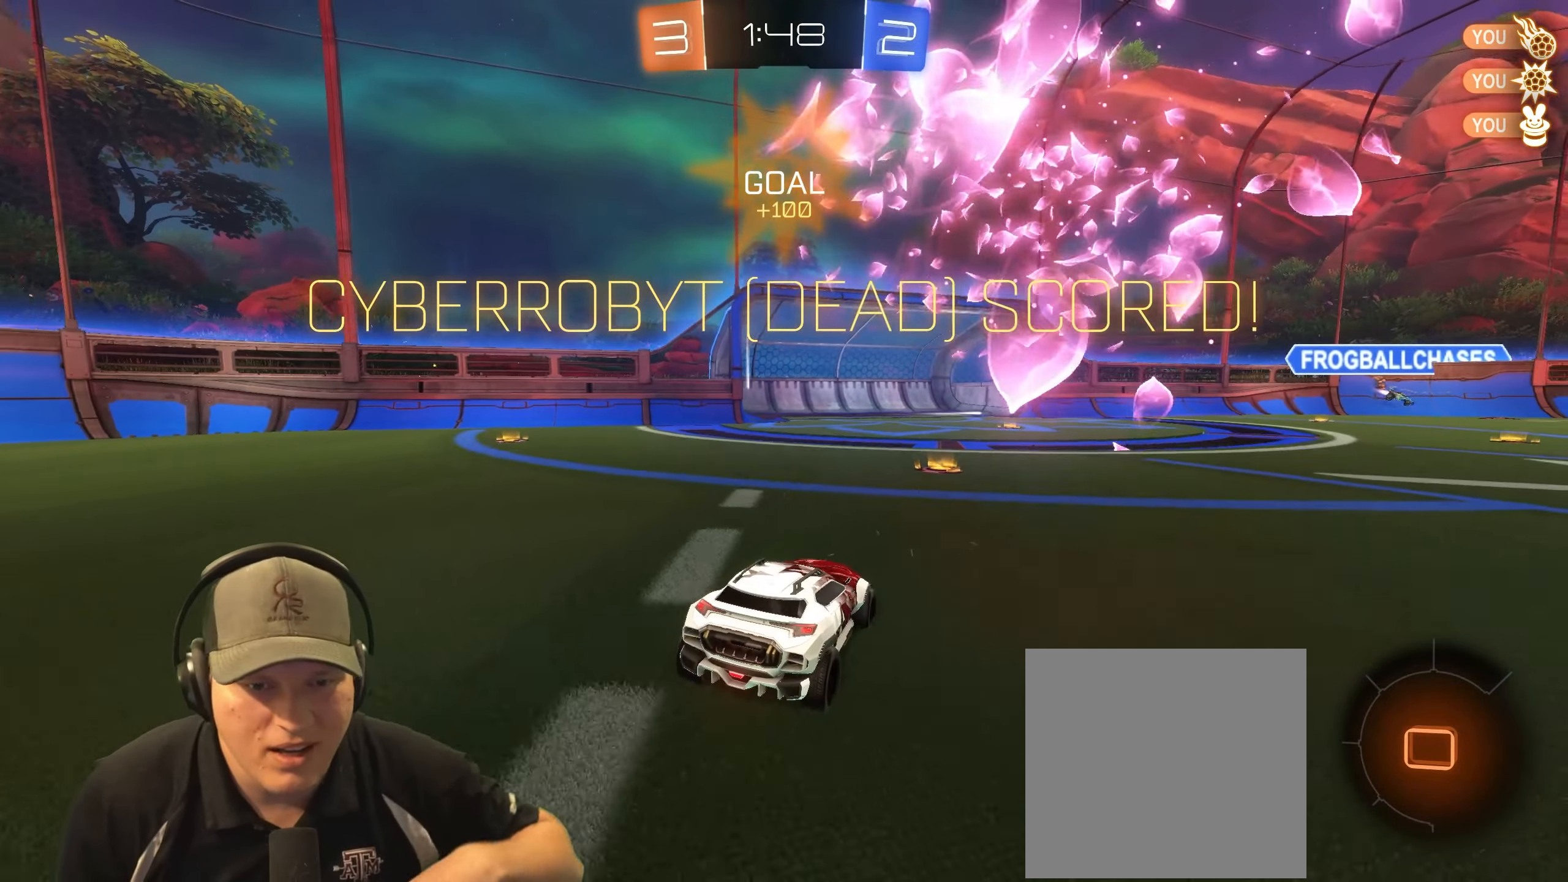
{"buttons": ["CROSS"], "left_stick": "center", "right_stick": "center", "events": [[383, "CROSS", "down"]]}
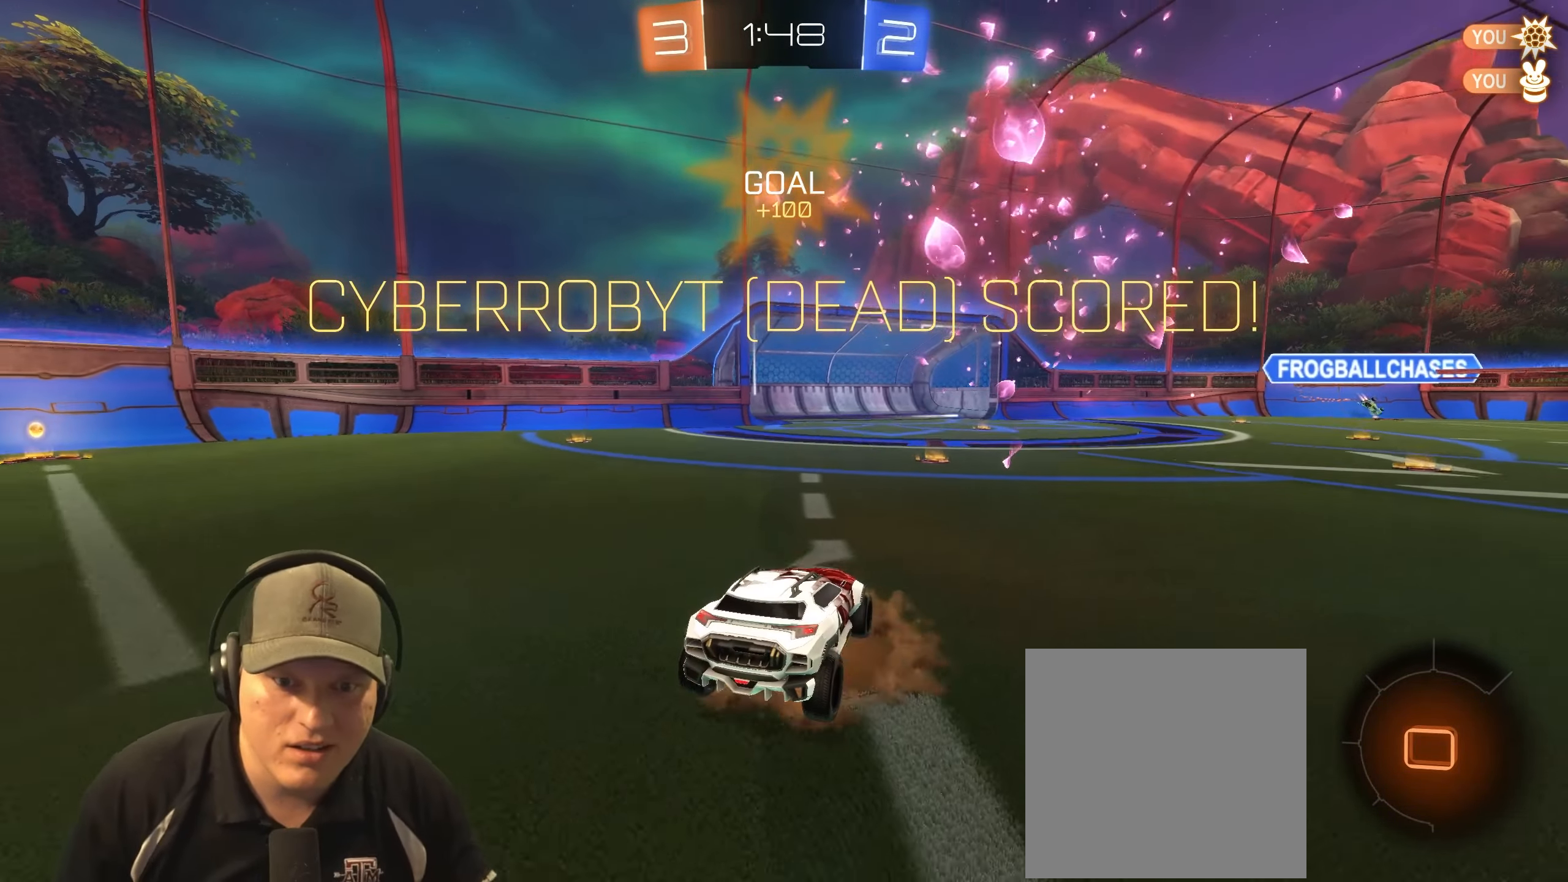
{"buttons": ["CROSS"], "left_stick": "center", "right_stick": "center", "events": [[50, "CROSS", "up"], [433, "CROSS", "down"]]}
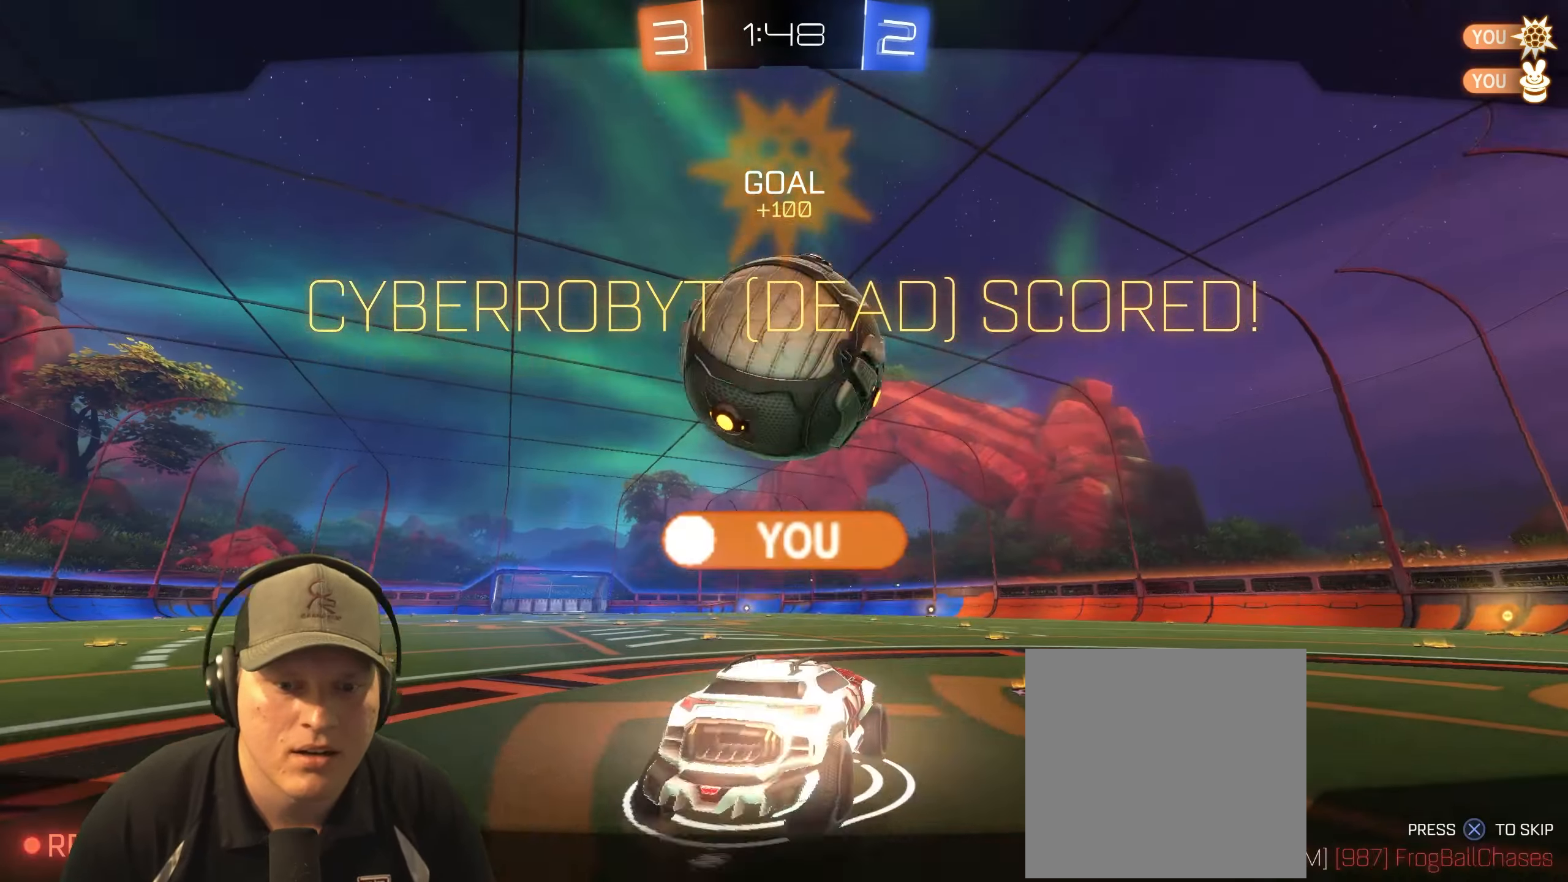
{"buttons": ["R2"], "left_stick": "center", "right_stick": "center", "events": [[50, "CROSS", "up"], [417, "R2", "down"]]}